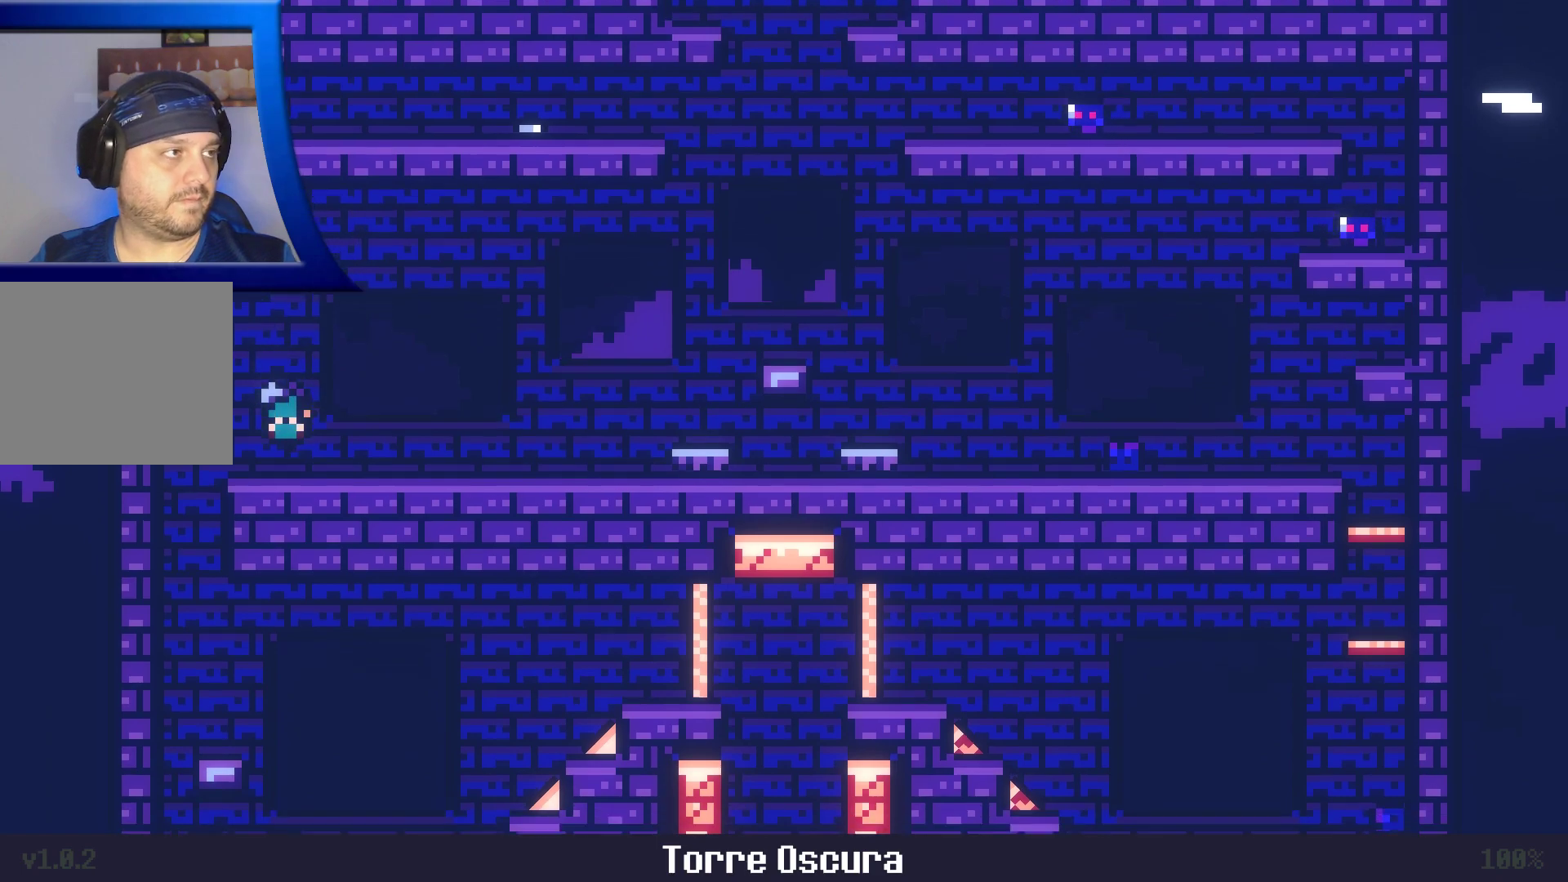
Gameplay with a controller (Xbox layout); each line is a JSON object with the inputs held at the frame after it. "events" lists button and stick changes between this image and that frame as [ms after this image, input, new state], when the widget could be followed in between. Not read: L3 R3.
{"buttons": ["A", "DPAD_LEFT"], "left_stick": "center", "right_stick": "center", "events": [[133, "DPAD_LEFT", "down"], [283, "A", "down"]]}
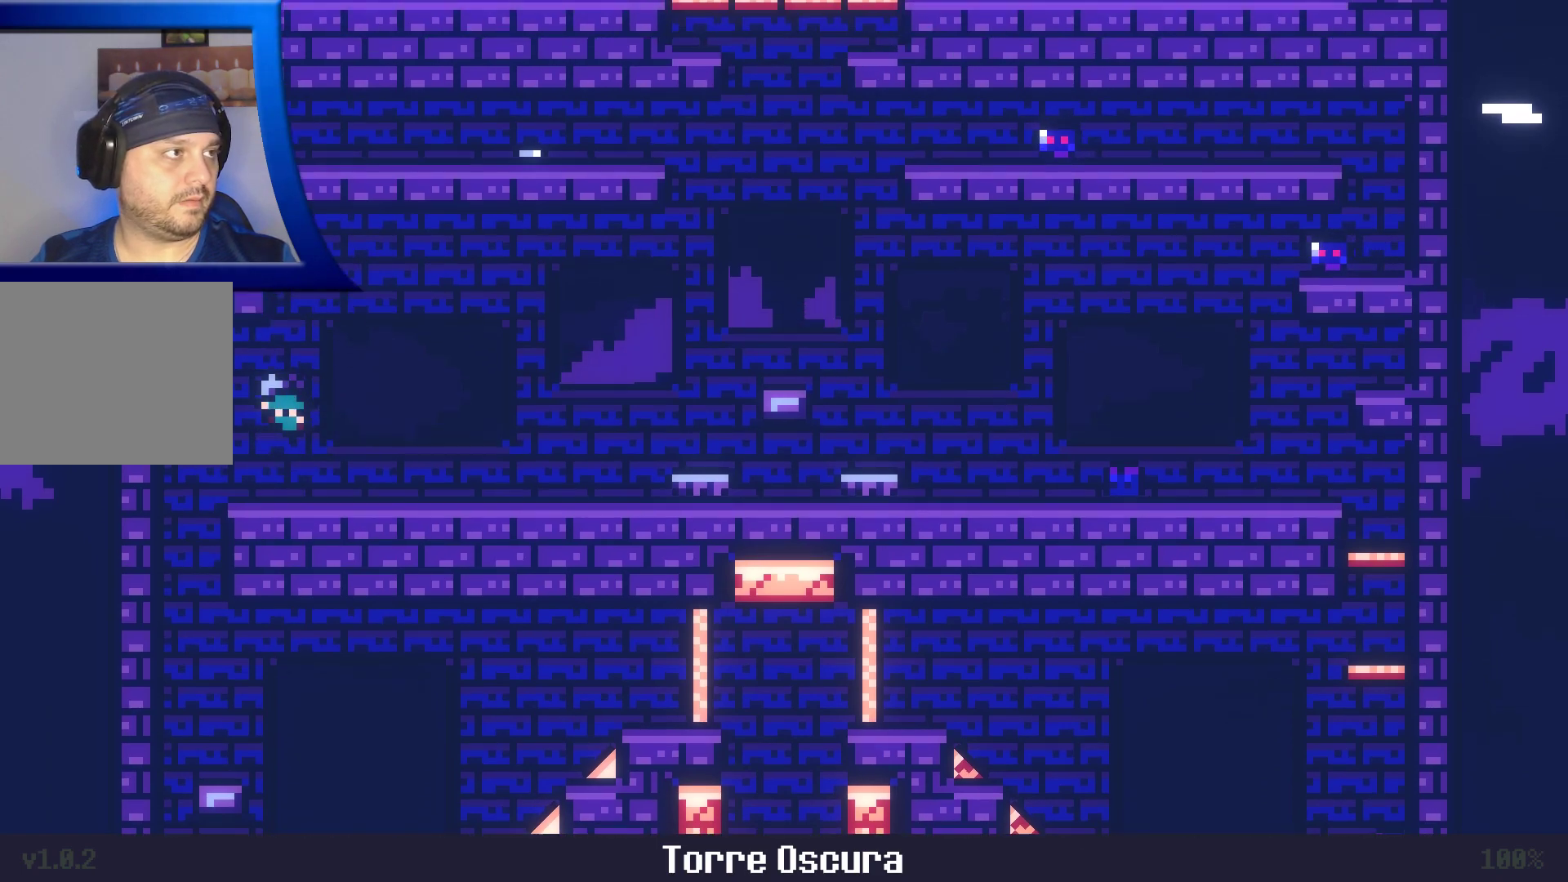
{"buttons": [], "left_stick": "left", "right_stick": "center", "events": [[233, "DPAD_LEFT", "up"], [267, "A", "up"], [383, "left_stick", "left"]]}
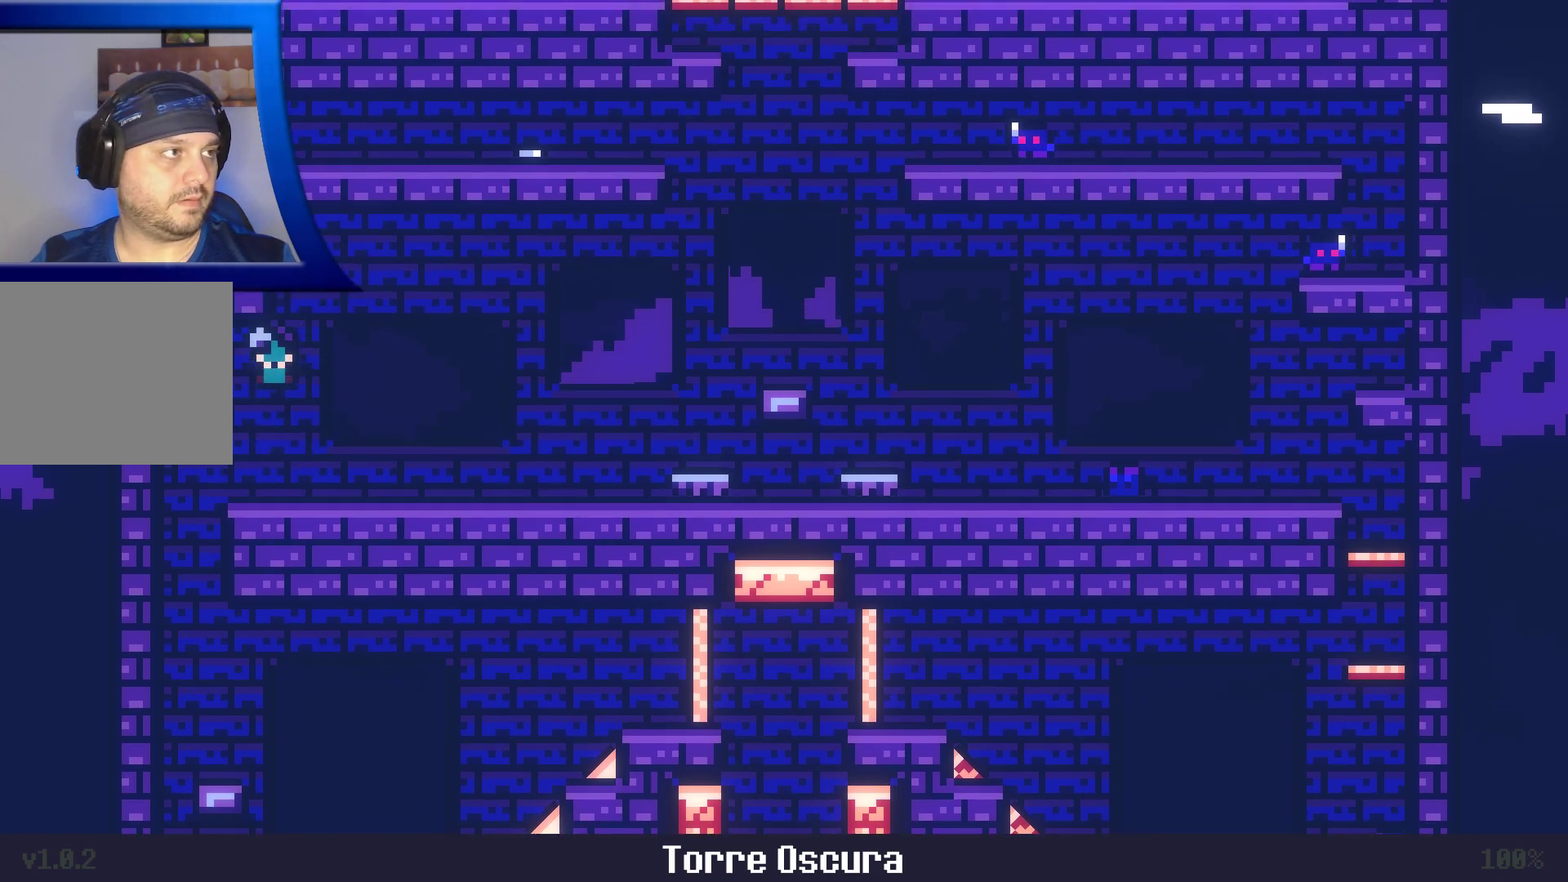
{"buttons": ["A"], "left_stick": "left", "right_stick": "center", "events": [[33, "left_stick", "center"], [150, "left_stick", "up"], [333, "left_stick", "up-left"], [450, "left_stick", "left"], [483, "A", "down"]]}
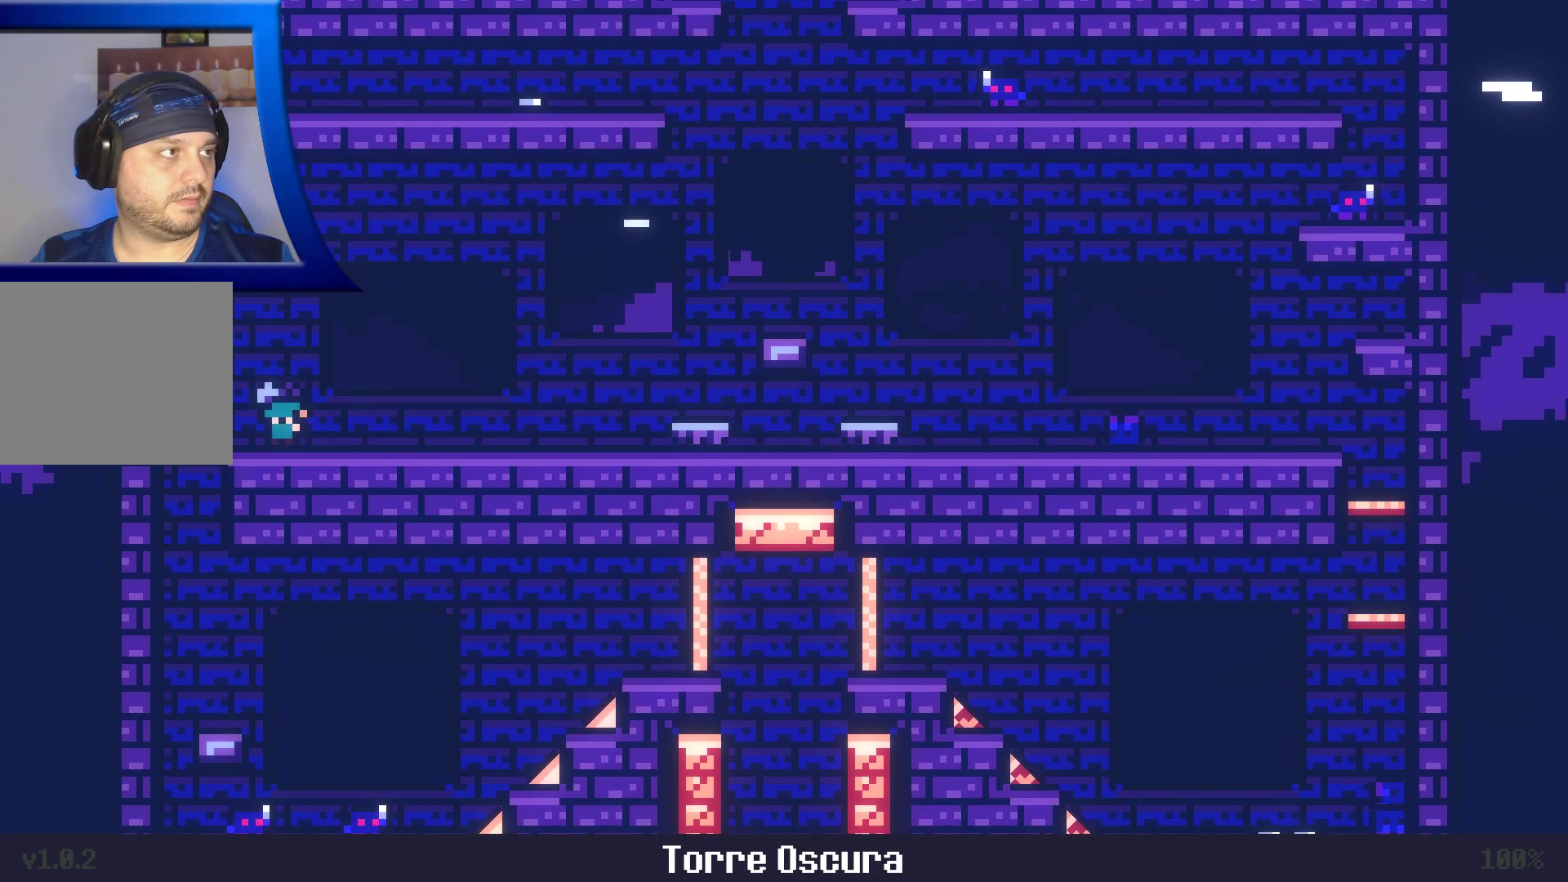
{"buttons": [], "left_stick": "left", "right_stick": "center", "events": [[417, "A", "up"]]}
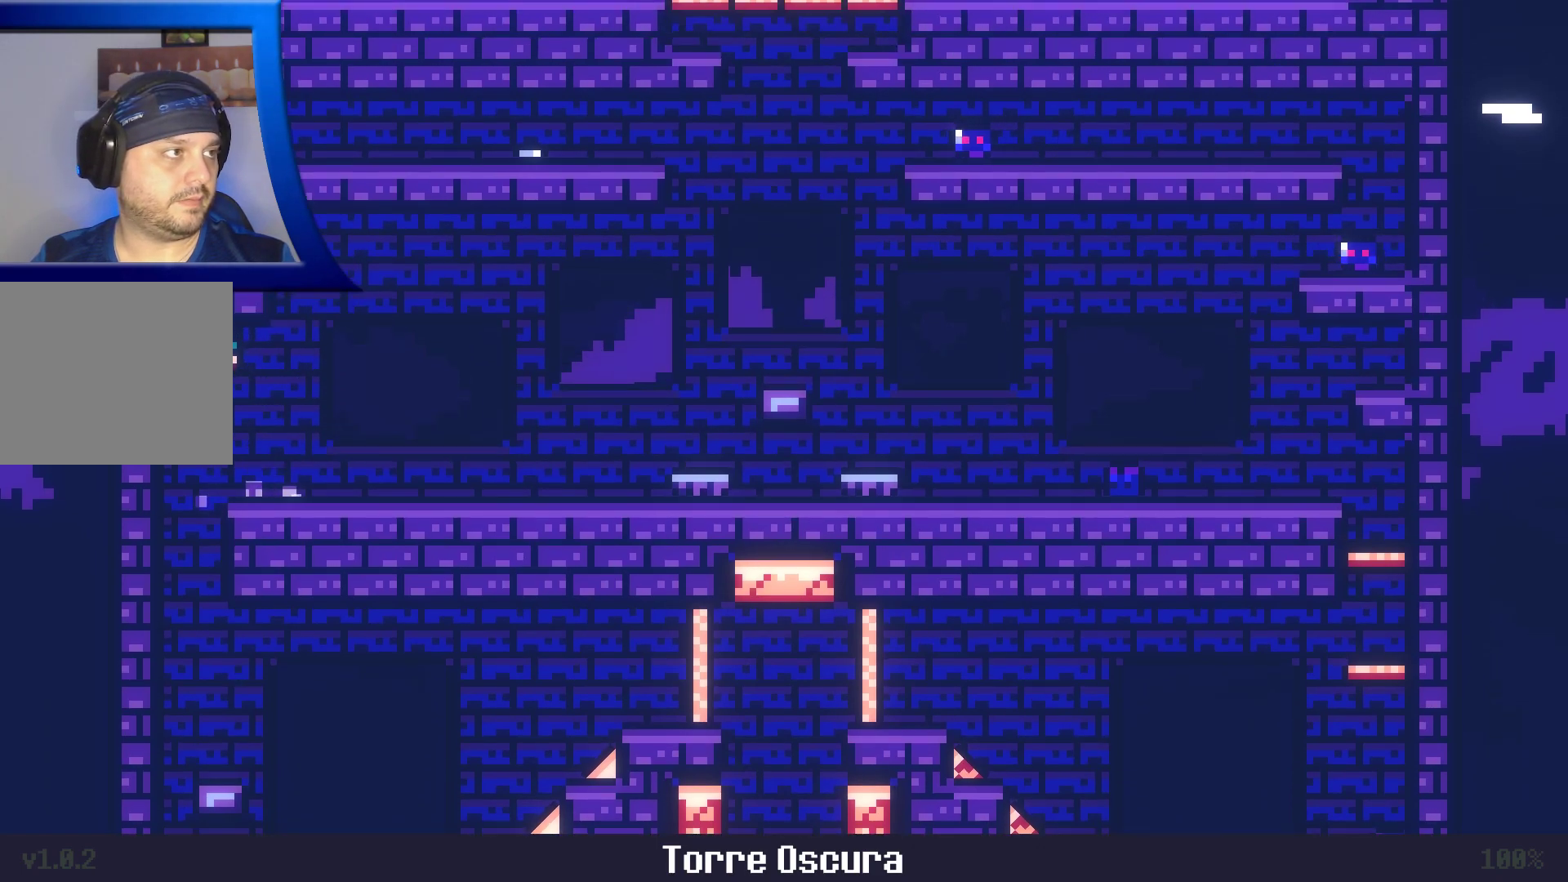
{"buttons": [], "left_stick": "right", "right_stick": "center", "events": [[150, "A", "down"], [183, "left_stick", "center"], [200, "A", "up"], [233, "left_stick", "right"]]}
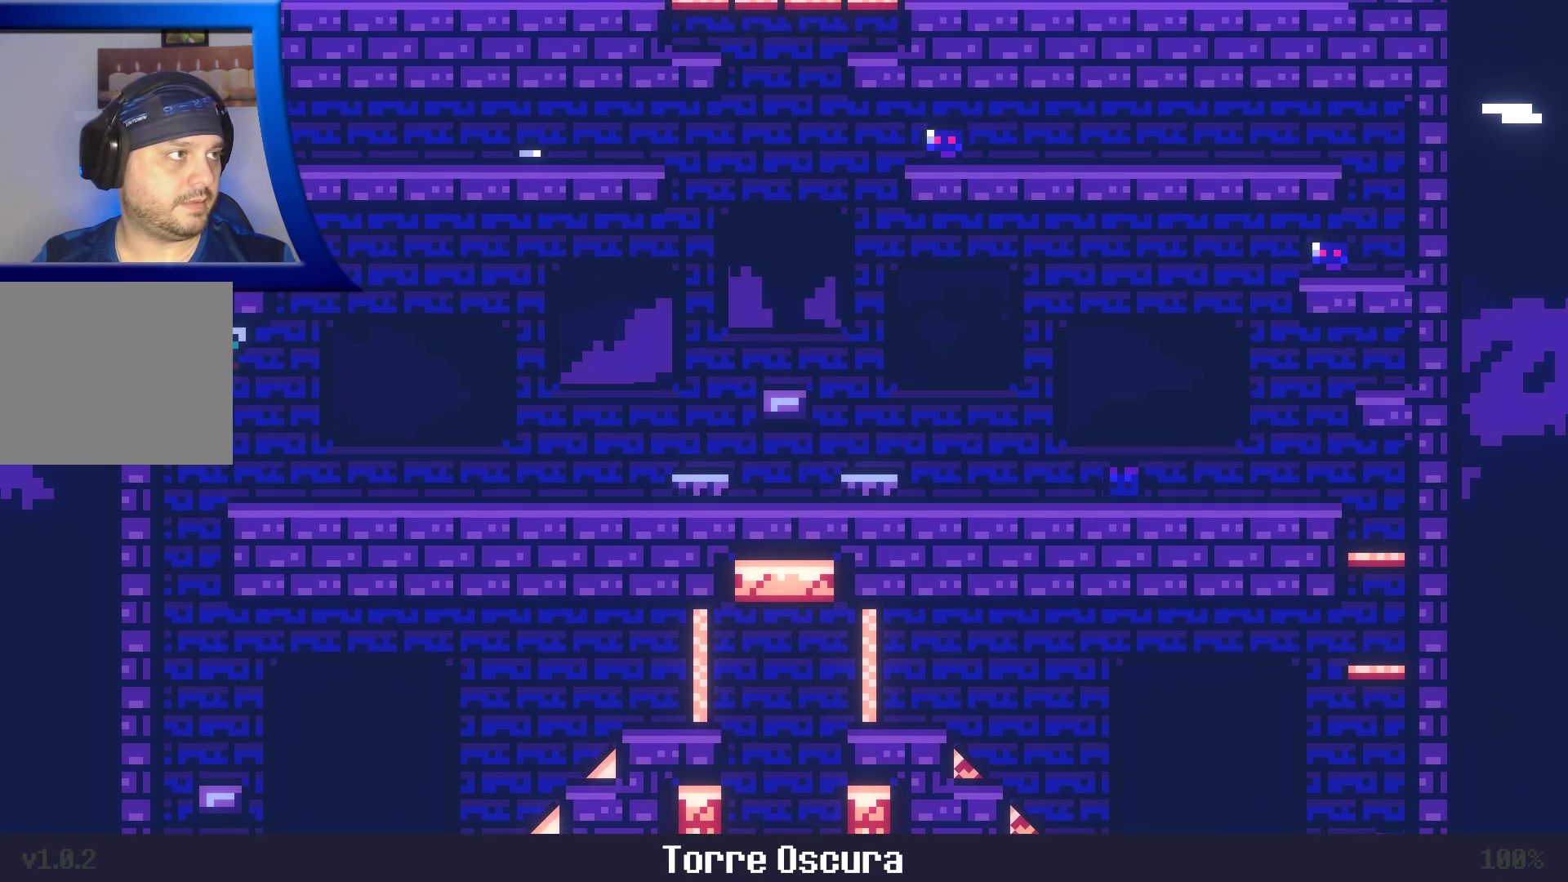
{"buttons": ["A"], "left_stick": "up-left", "right_stick": "center"}
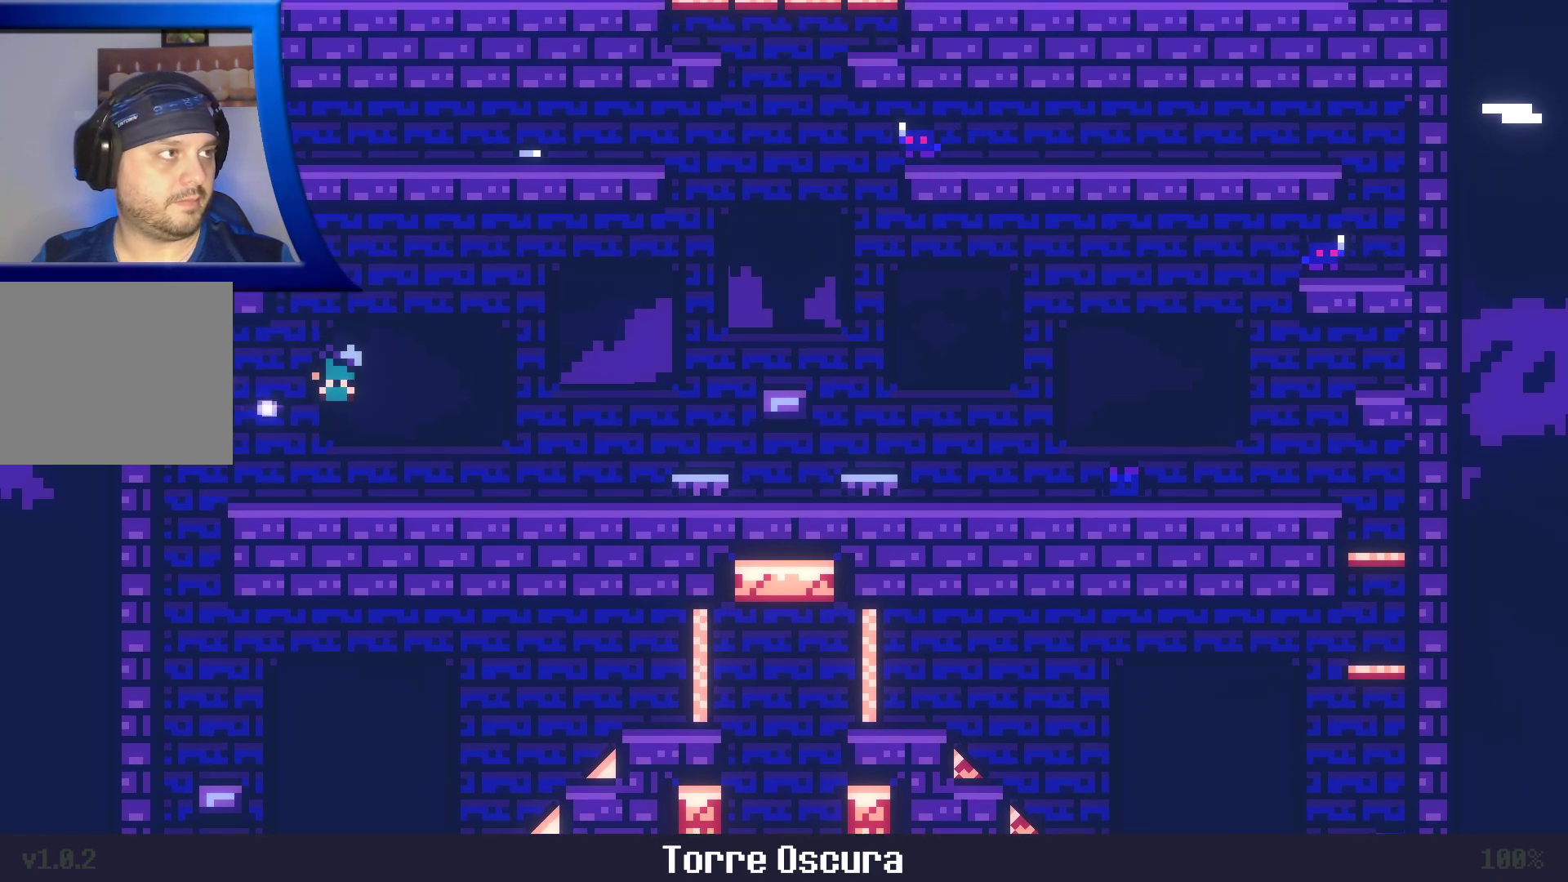
{"buttons": ["A"], "left_stick": "left", "right_stick": "center", "events": [[117, "left_stick", "center"], [133, "A", "up"], [183, "left_stick", "left"], [317, "A", "down"]]}
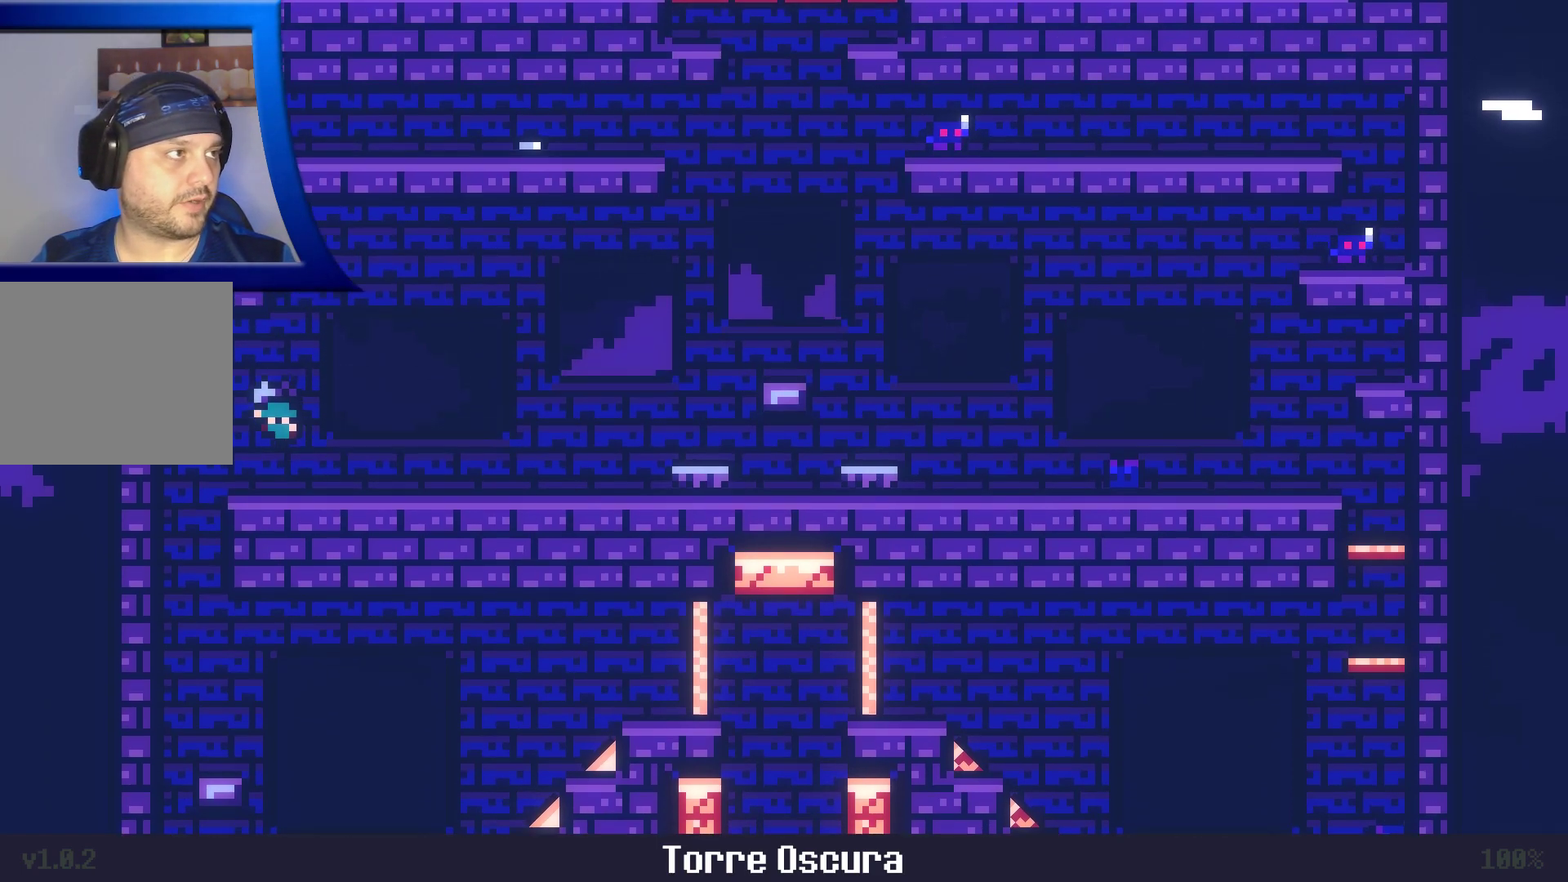
{"buttons": [], "left_stick": "center", "right_stick": "center", "events": [[283, "A", "up"], [500, "left_stick", "center"]]}
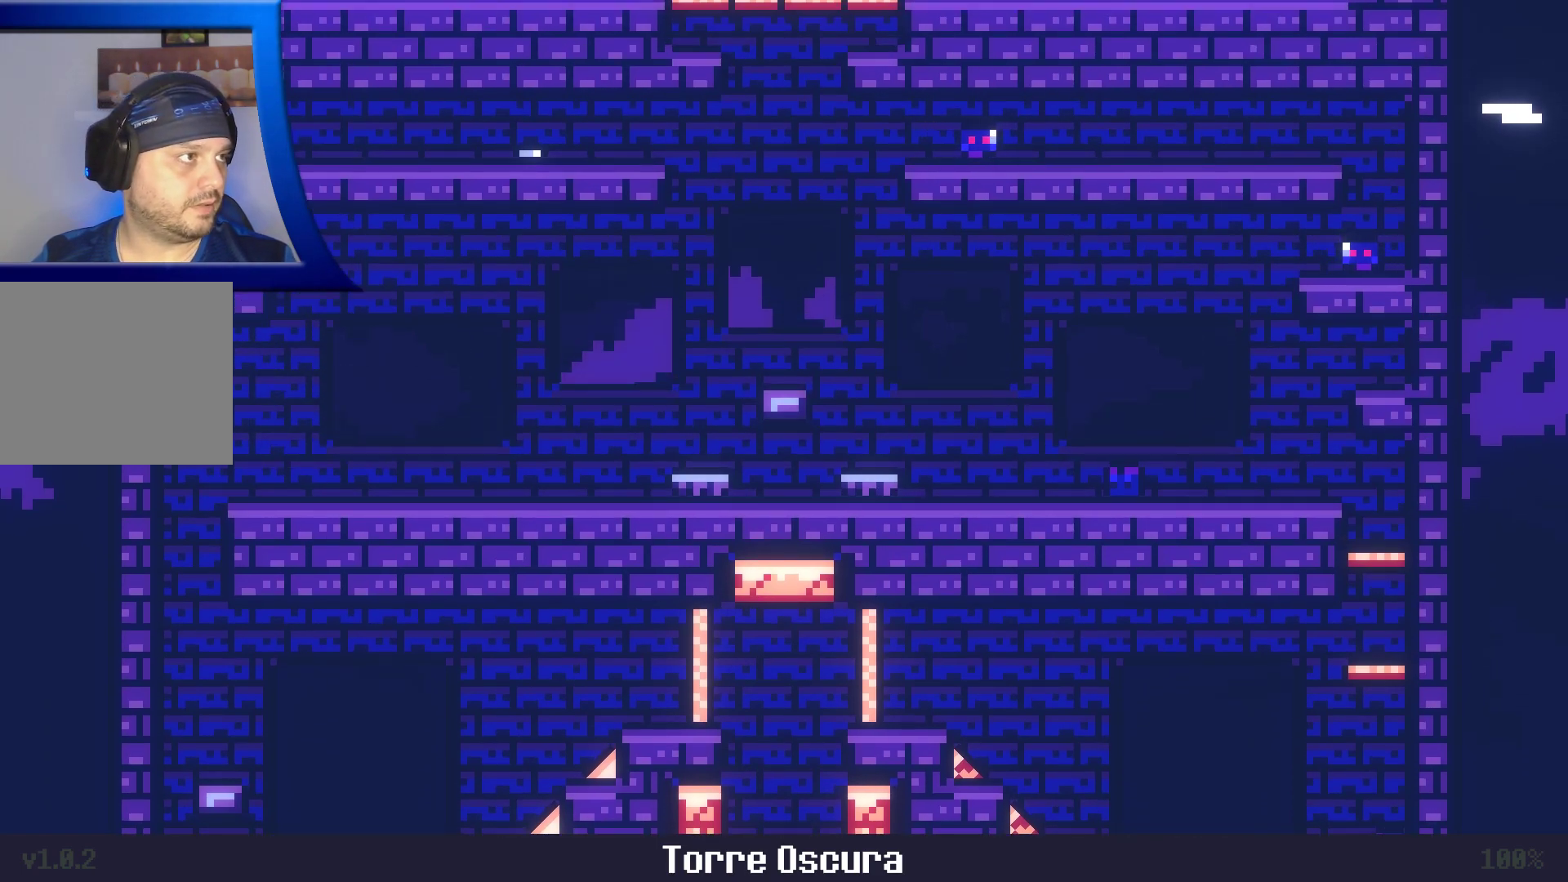
{"buttons": ["A"], "left_stick": "right", "right_stick": "center", "events": [[50, "left_stick", "right"], [433, "A", "down"]]}
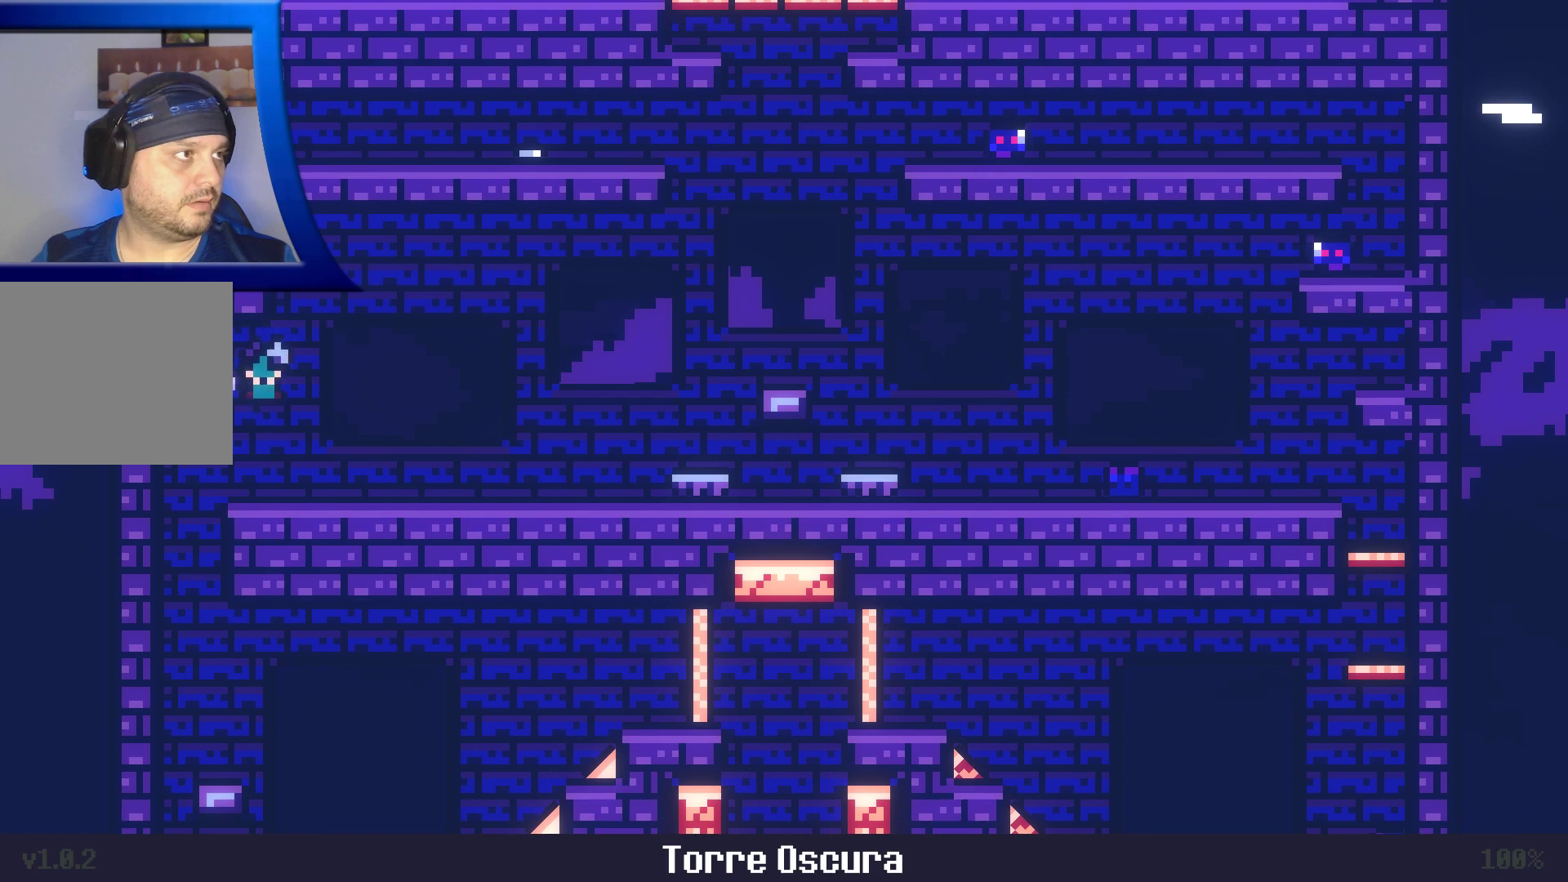
{"buttons": ["A"], "left_stick": "left", "right_stick": "center", "events": [[217, "left_stick", "up-left"], [350, "left_stick", "left"]]}
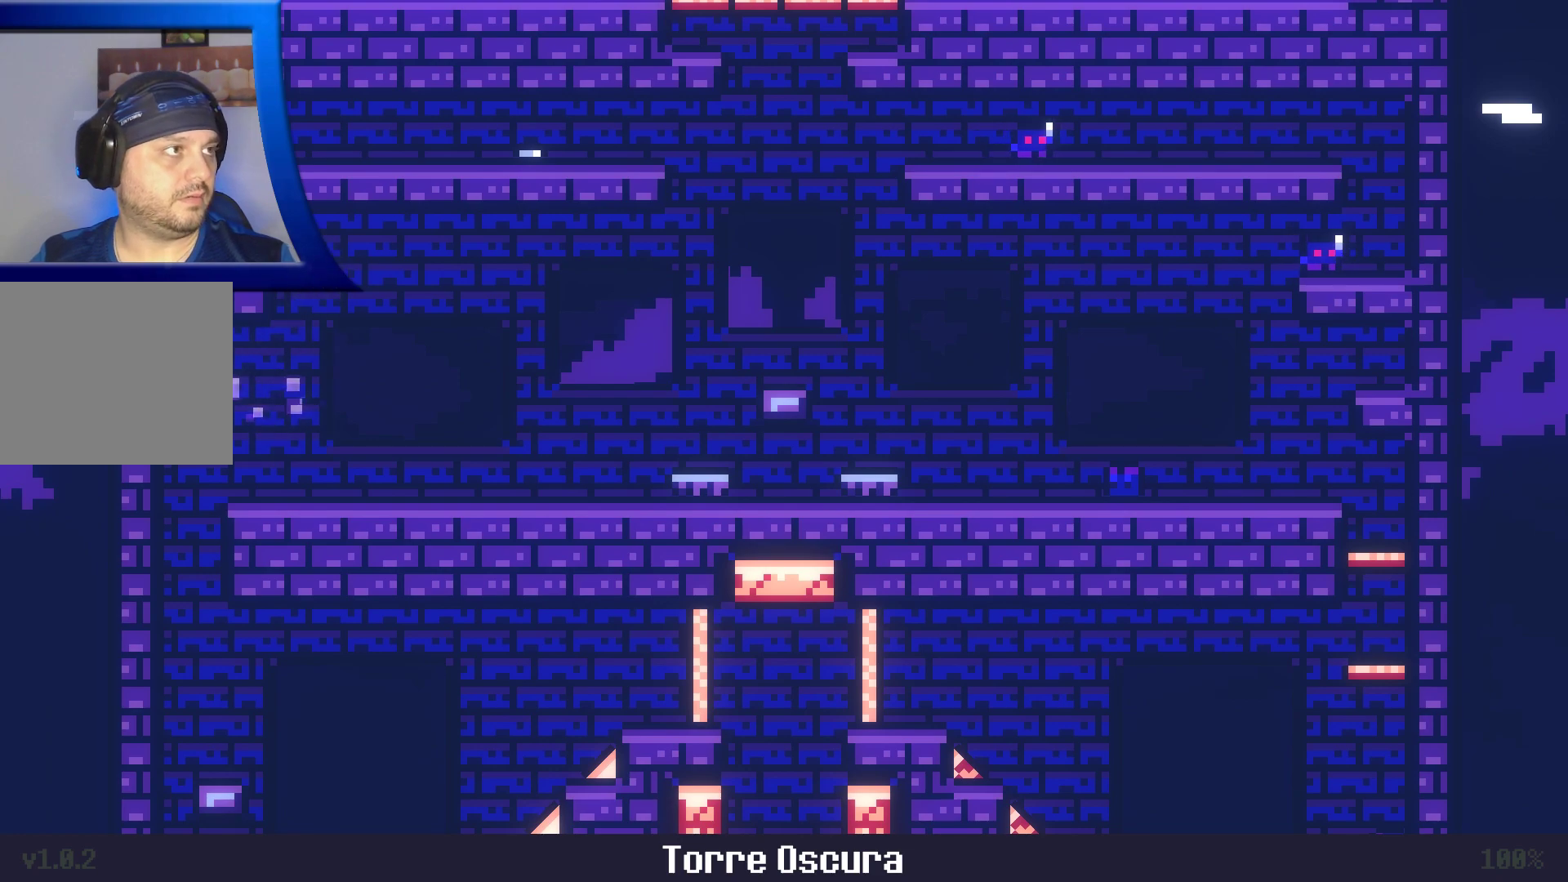
{"buttons": [], "left_stick": "center", "right_stick": "center", "events": [[350, "A", "up"], [500, "left_stick", "center"]]}
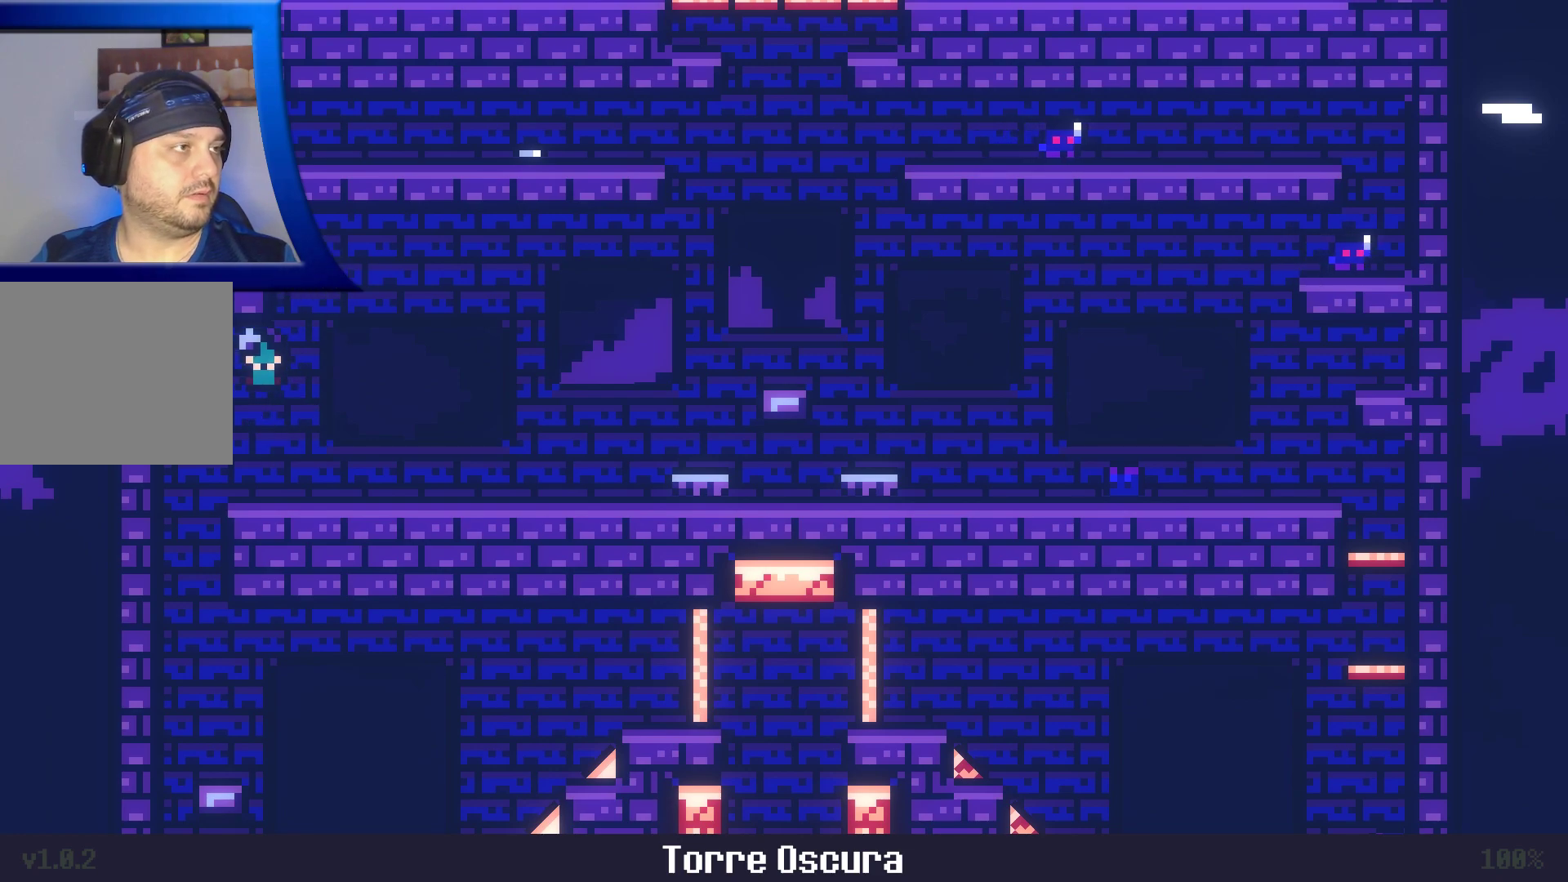
{"buttons": ["A"], "left_stick": "center", "right_stick": "center", "events": [[350, "A", "down"]]}
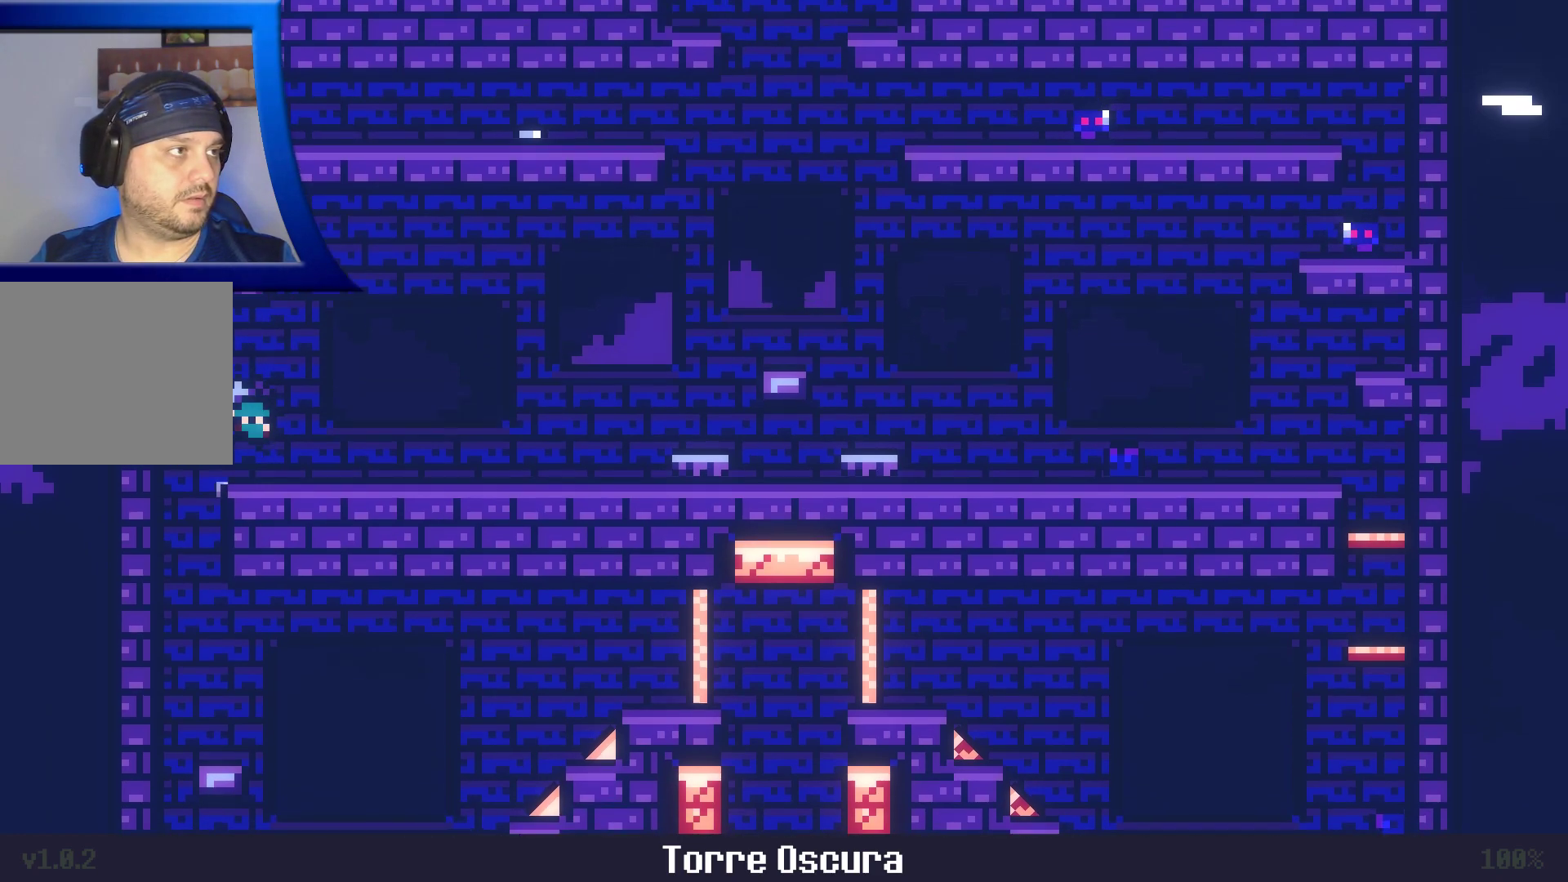
{"buttons": [], "left_stick": "right", "right_stick": "center", "events": [[33, "left_stick", "left"], [333, "A", "up"], [467, "left_stick", "right"]]}
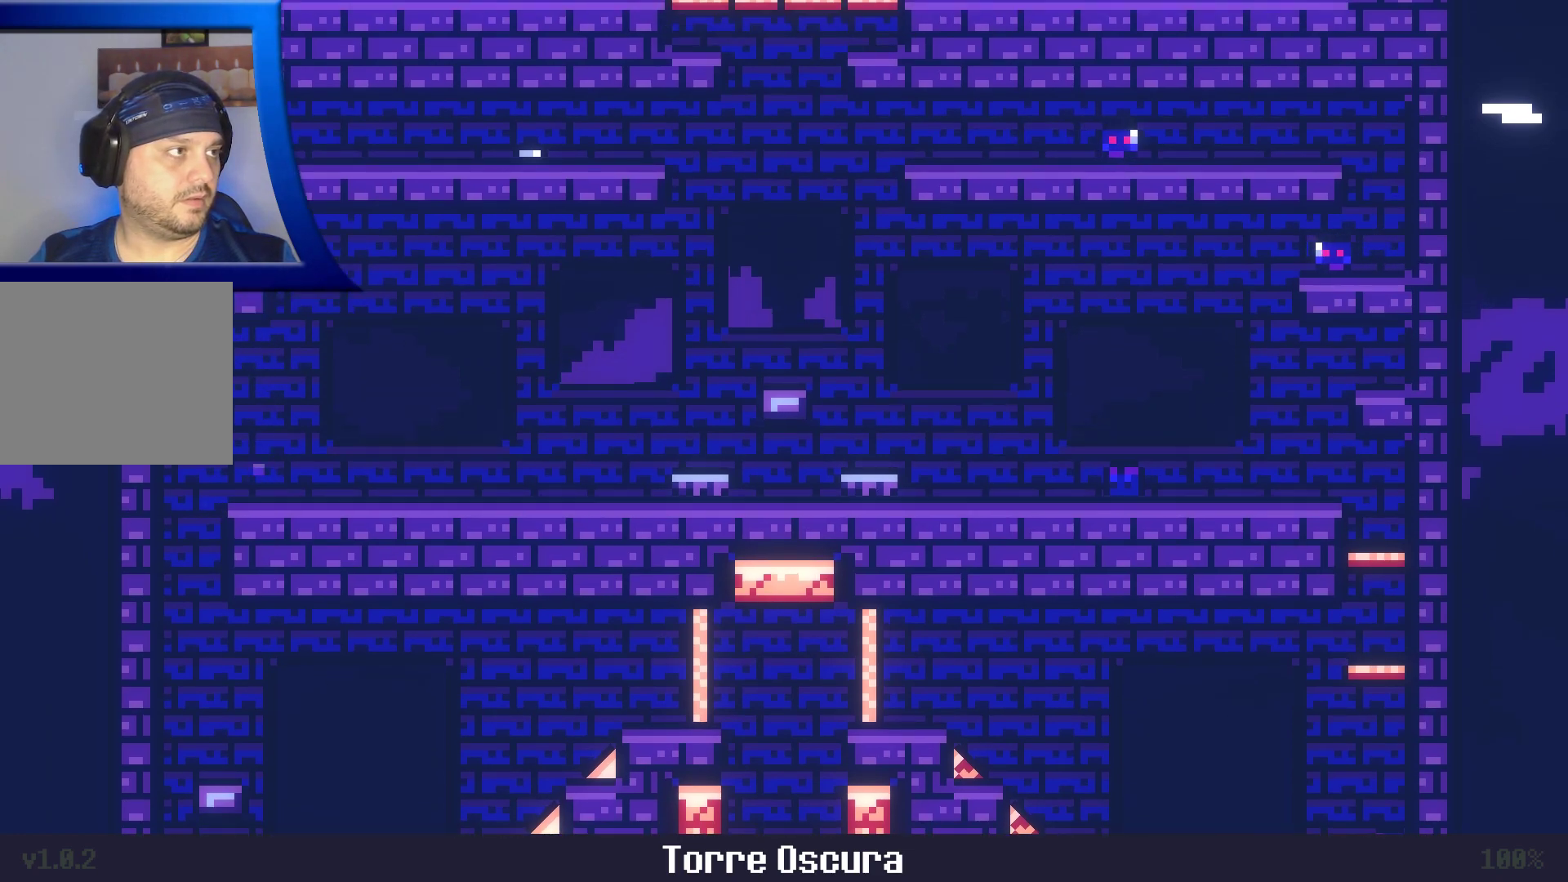
{"buttons": ["A"], "left_stick": "right", "right_stick": "center", "events": [[250, "A", "down"]]}
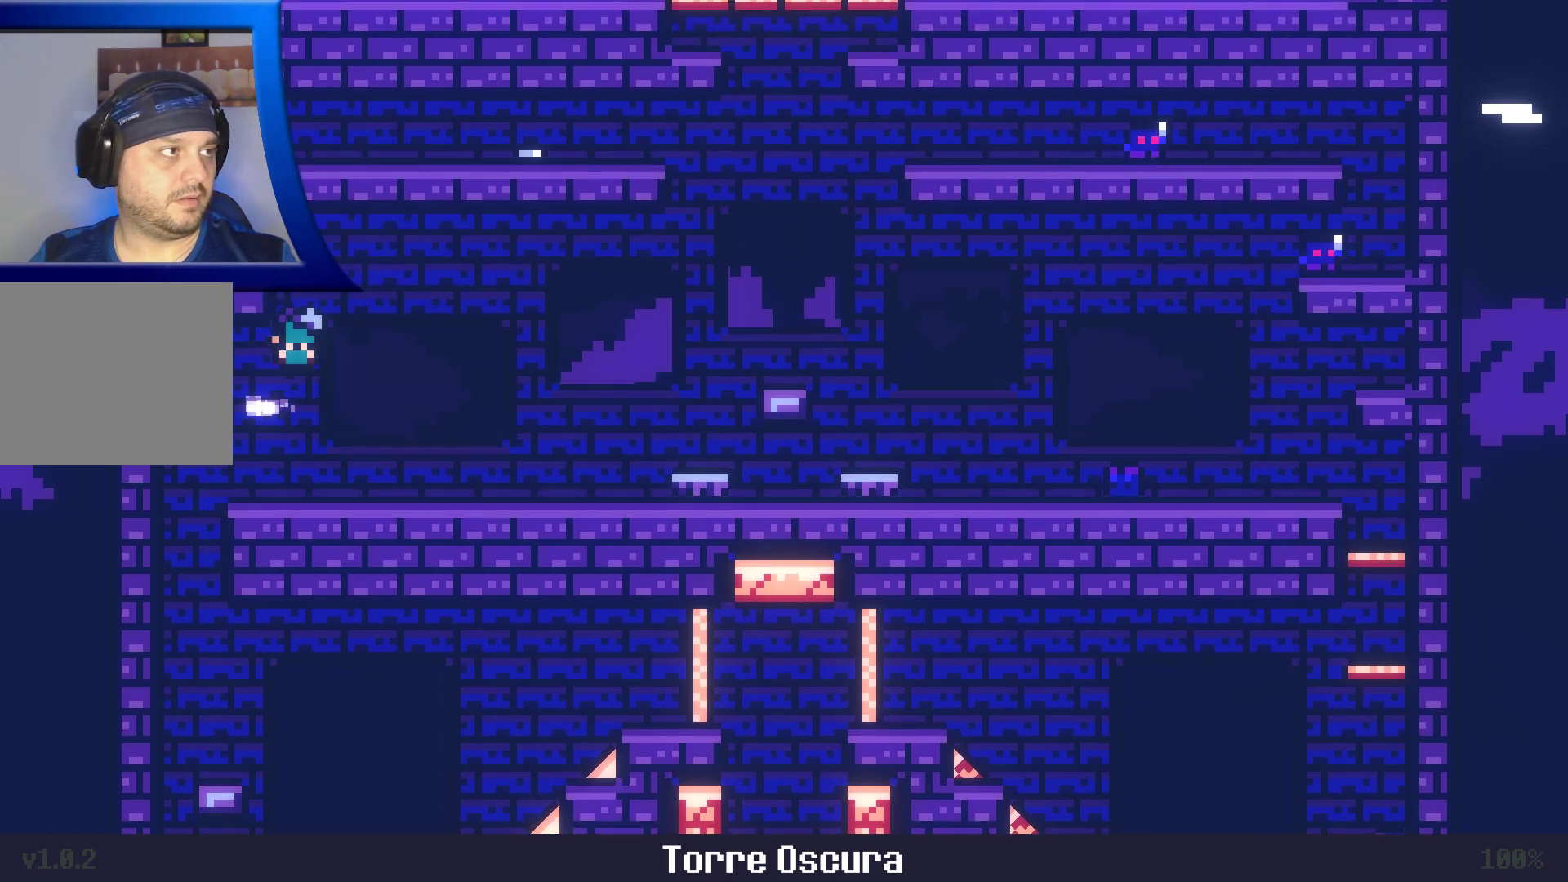
{"buttons": [], "left_stick": "left", "right_stick": "center", "events": [[217, "left_stick", "center"], [267, "A", "up"], [317, "left_stick", "left"]]}
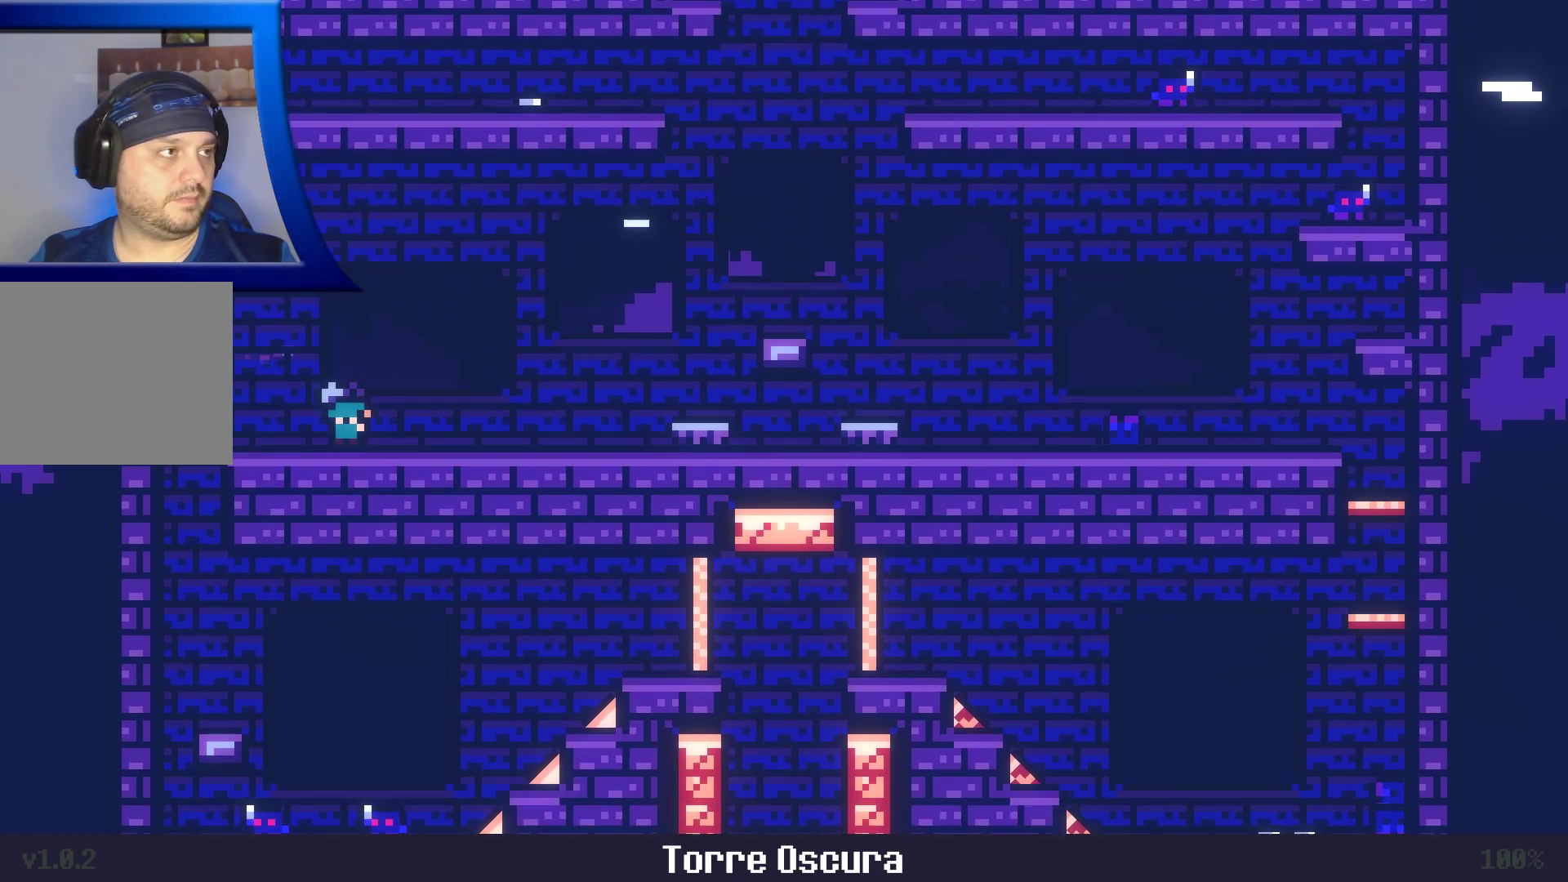
{"buttons": ["A"], "left_stick": "left", "right_stick": "center", "events": [[83, "A", "down"]]}
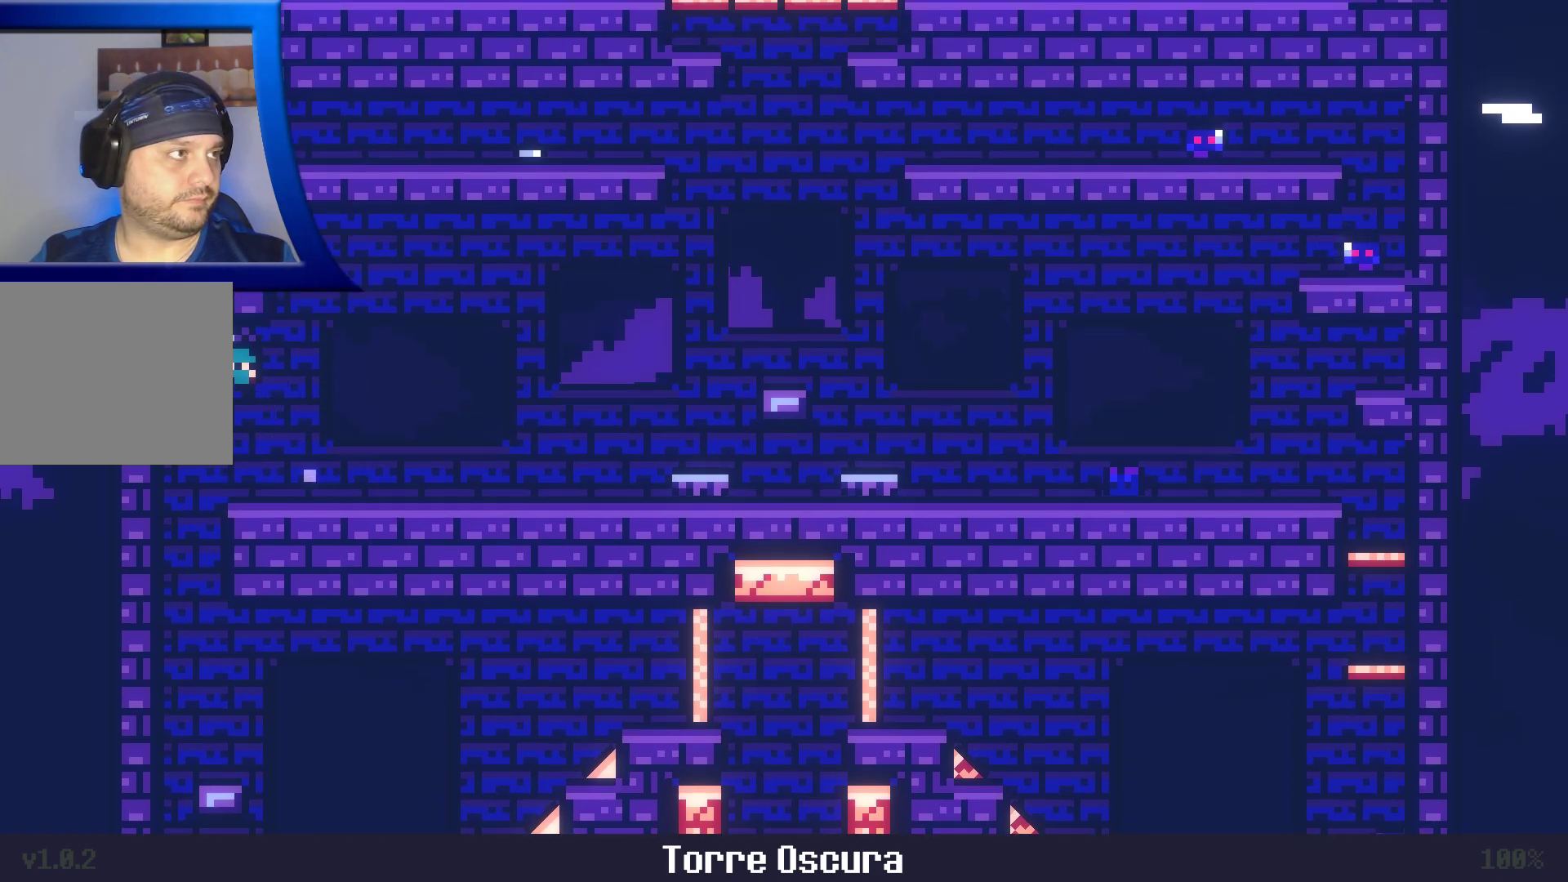
{"buttons": [], "left_stick": "right", "right_stick": "center", "events": [[167, "A", "up"], [317, "left_stick", "center"], [367, "left_stick", "right"]]}
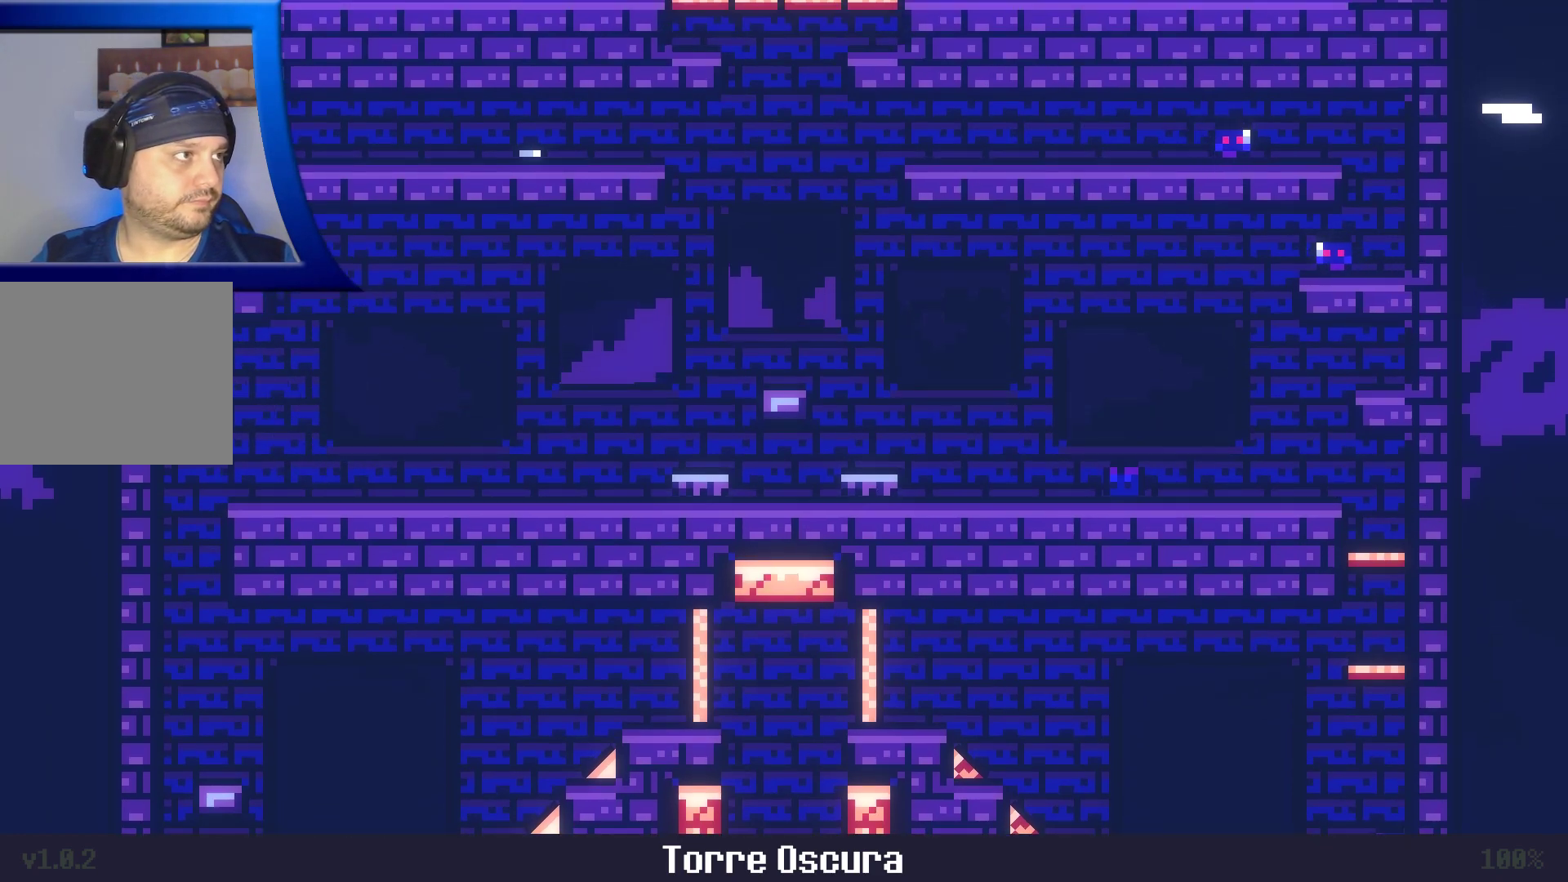
{"buttons": ["A"], "left_stick": "right", "right_stick": "center"}
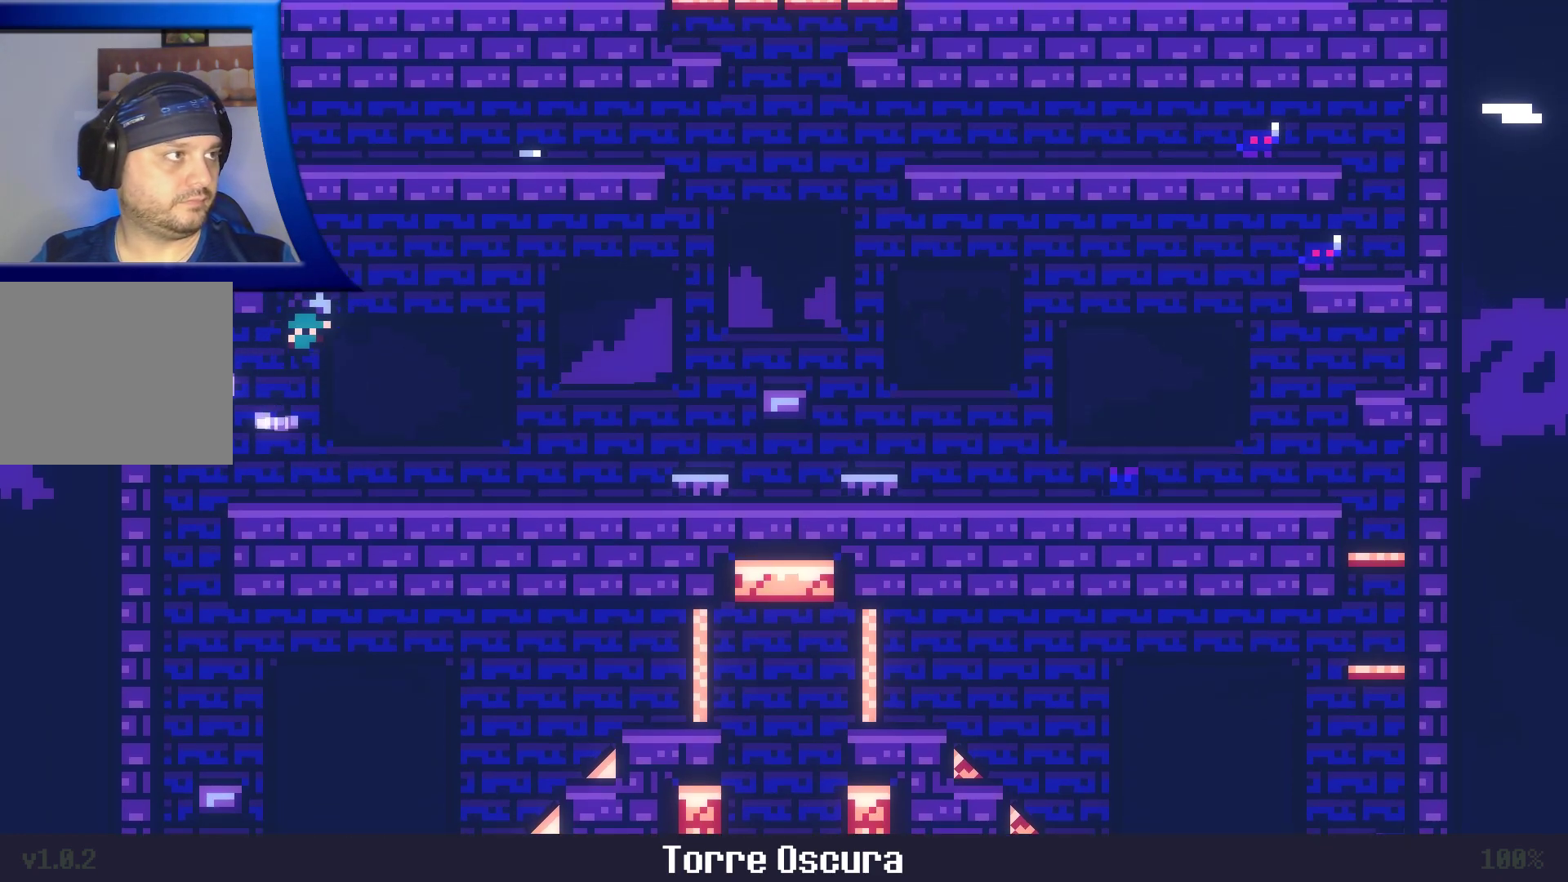
{"buttons": ["A"], "left_stick": "left", "right_stick": "center", "events": [[67, "left_stick", "left"]]}
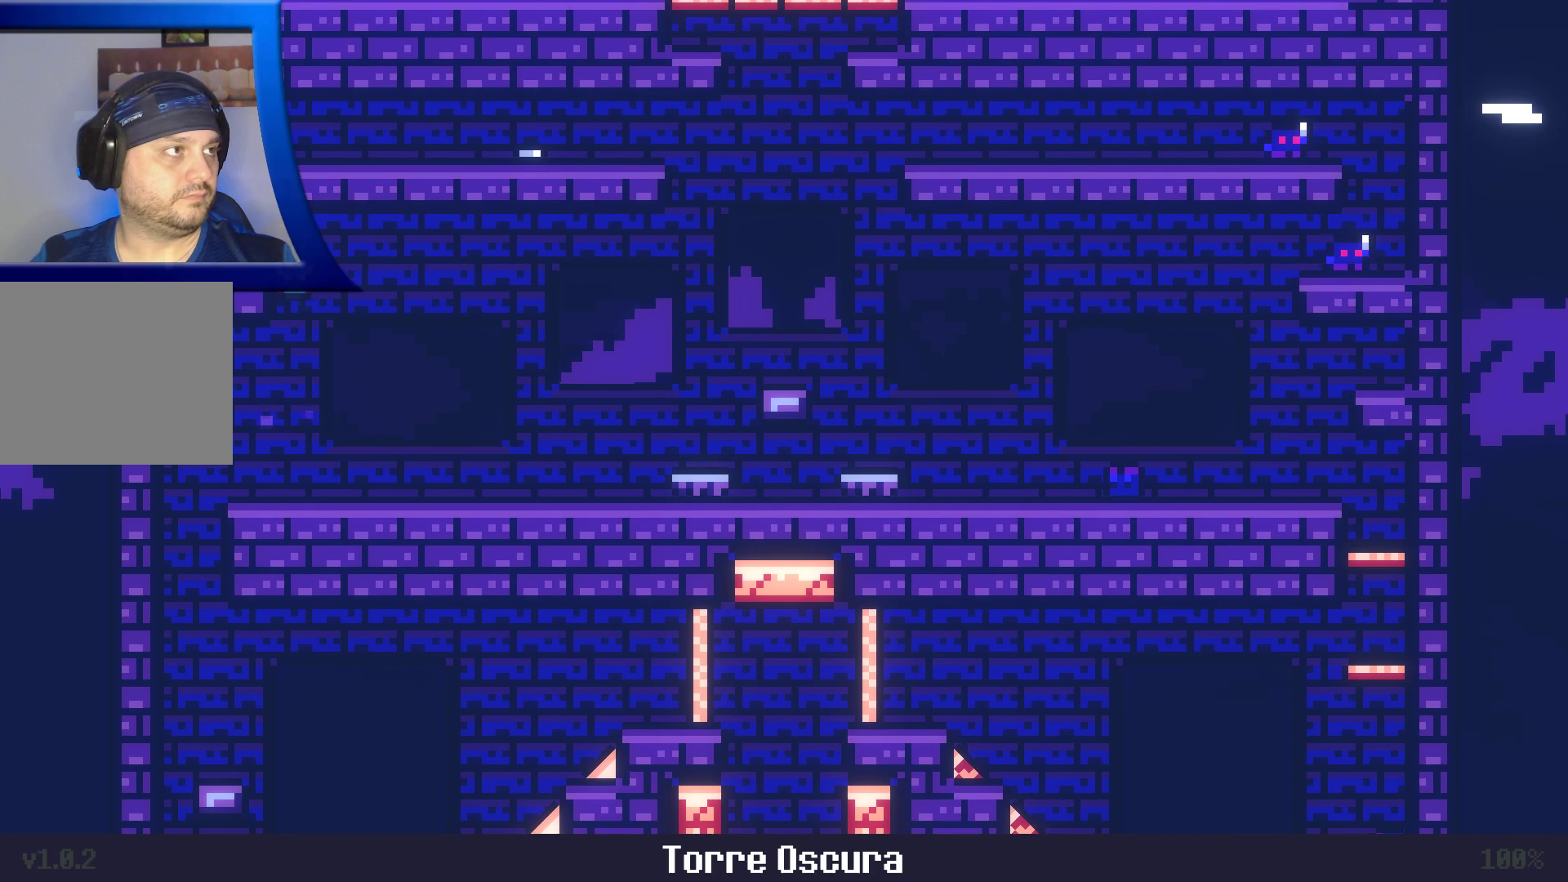
{"buttons": [], "left_stick": "center", "right_stick": "center", "events": [[50, "left_stick", "up-left"], [217, "left_stick", "center"], [250, "A", "up"]]}
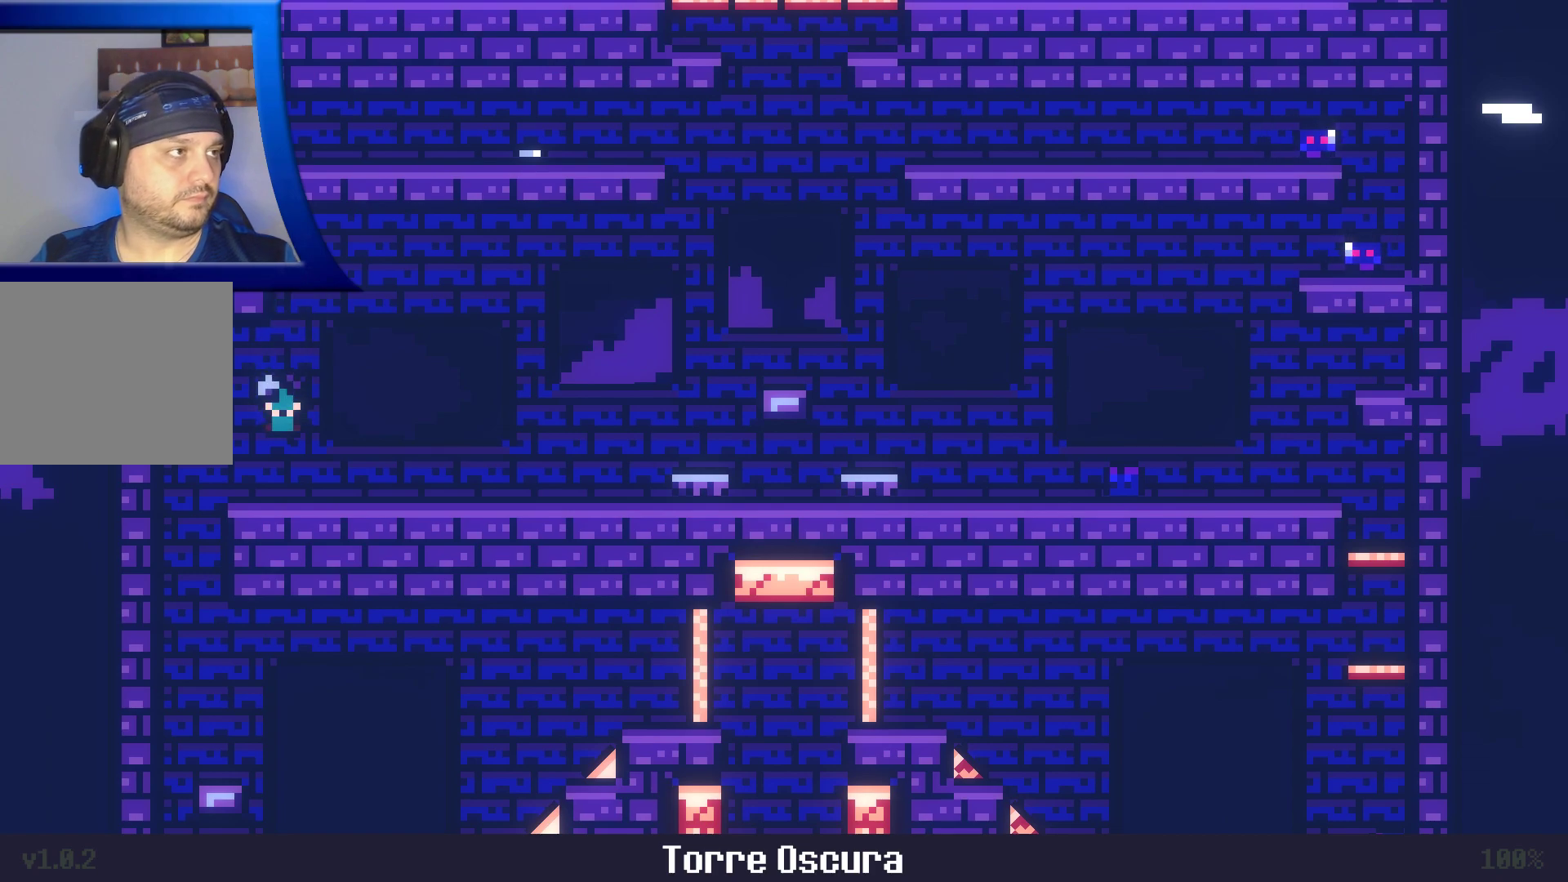
{"buttons": ["A"], "left_stick": "left", "right_stick": "center", "events": [[217, "A", "down"], [267, "left_stick", "left"]]}
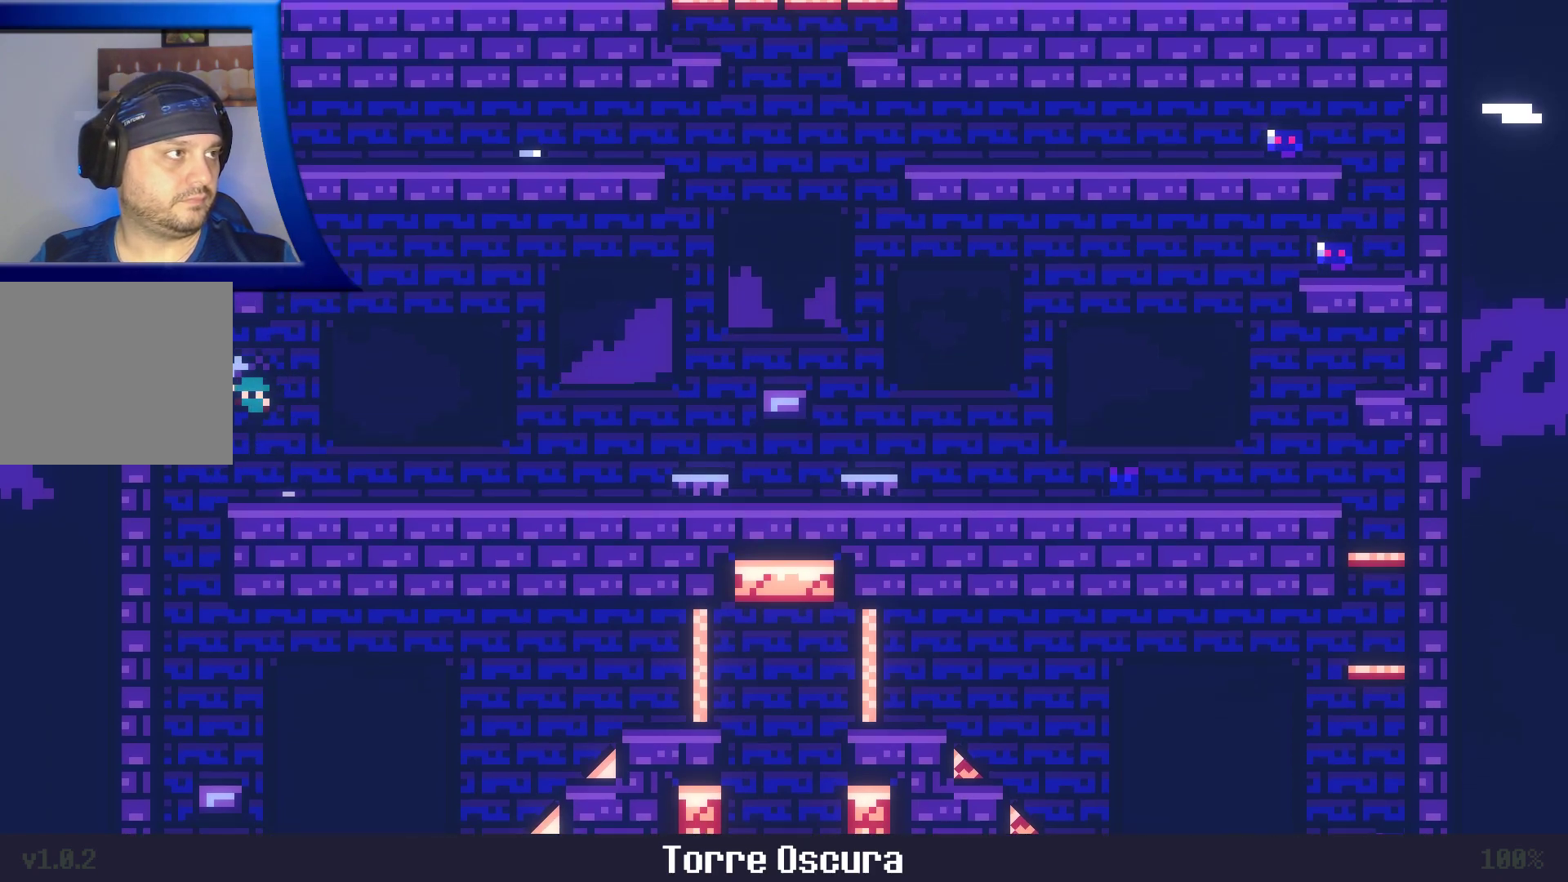
{"buttons": [], "left_stick": "center", "right_stick": "center", "events": [[150, "A", "up"], [467, "left_stick", "center"]]}
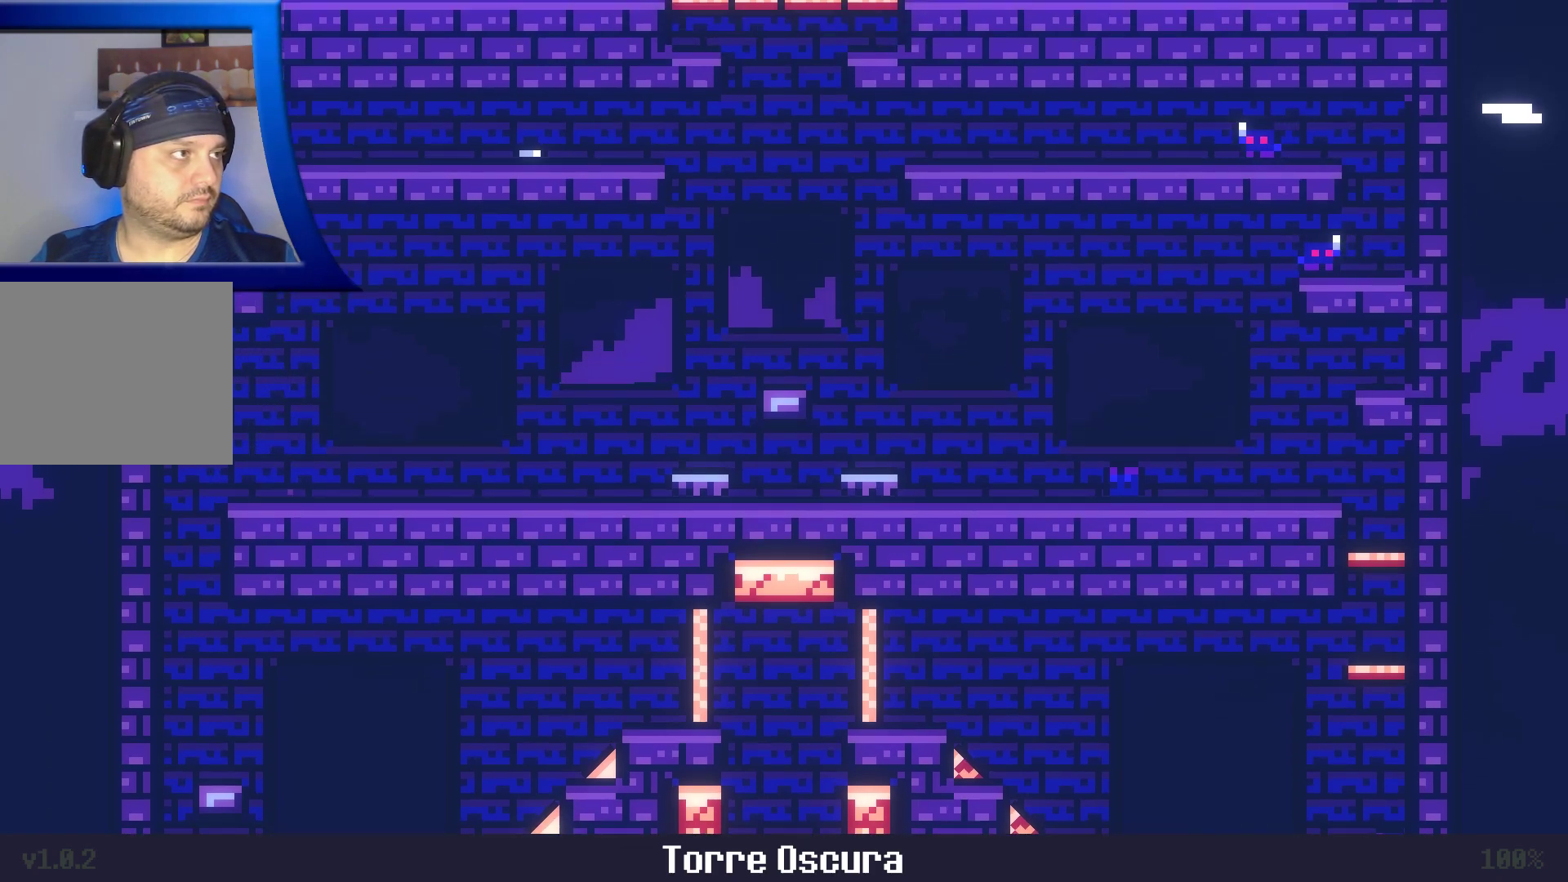
{"buttons": ["A"], "left_stick": "right", "right_stick": "center", "events": [[17, "left_stick", "right"], [333, "A", "down"]]}
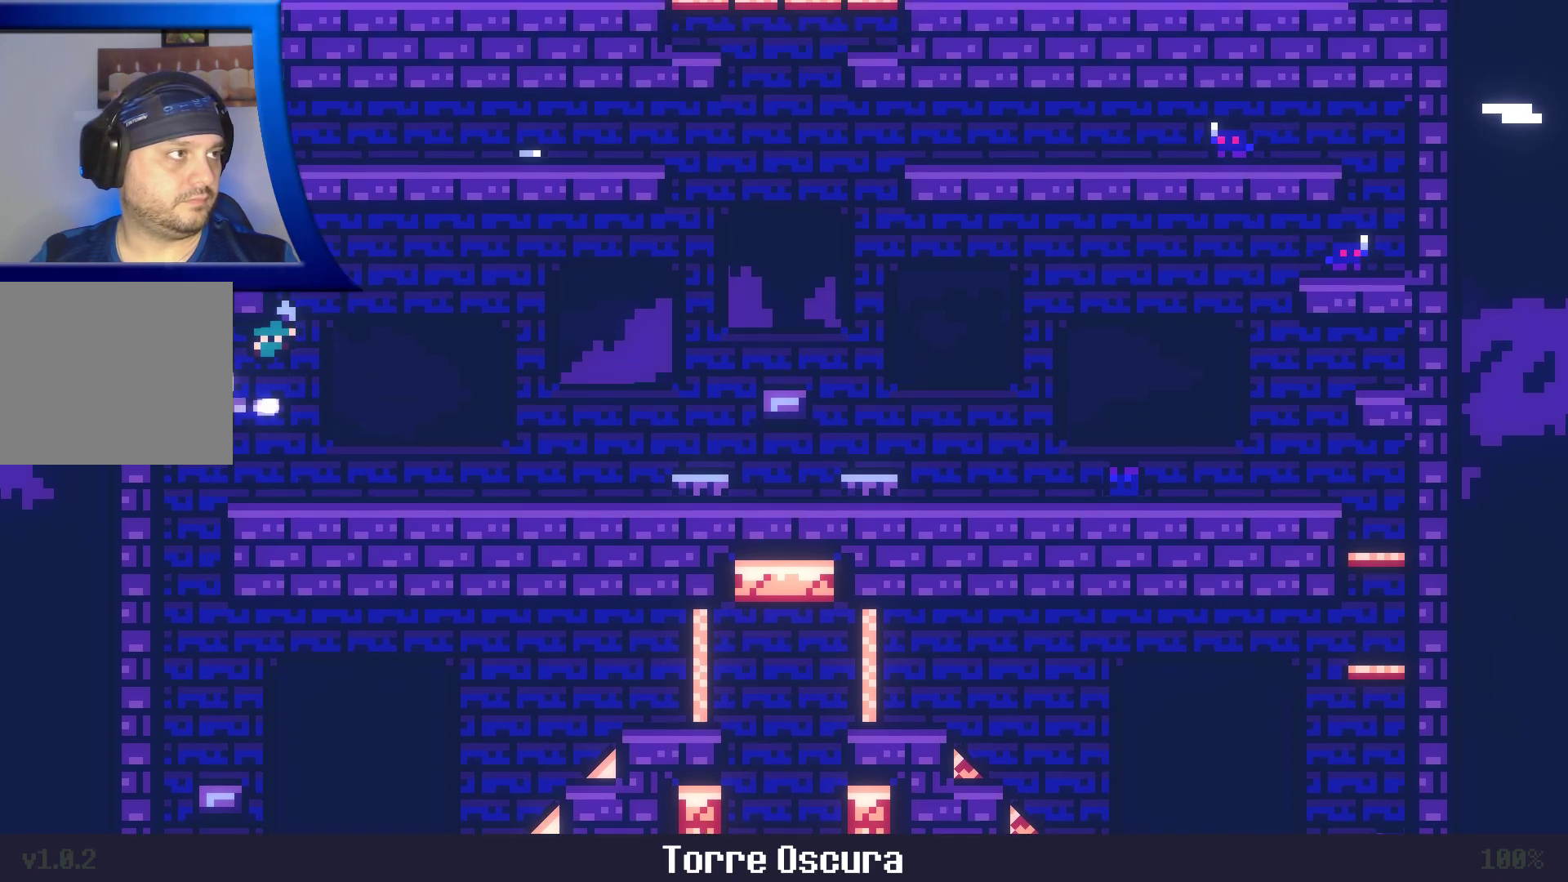
{"buttons": [], "left_stick": "left", "right_stick": "center", "events": [[167, "left_stick", "up-left"], [333, "A", "up"], [333, "left_stick", "center"], [433, "left_stick", "left"]]}
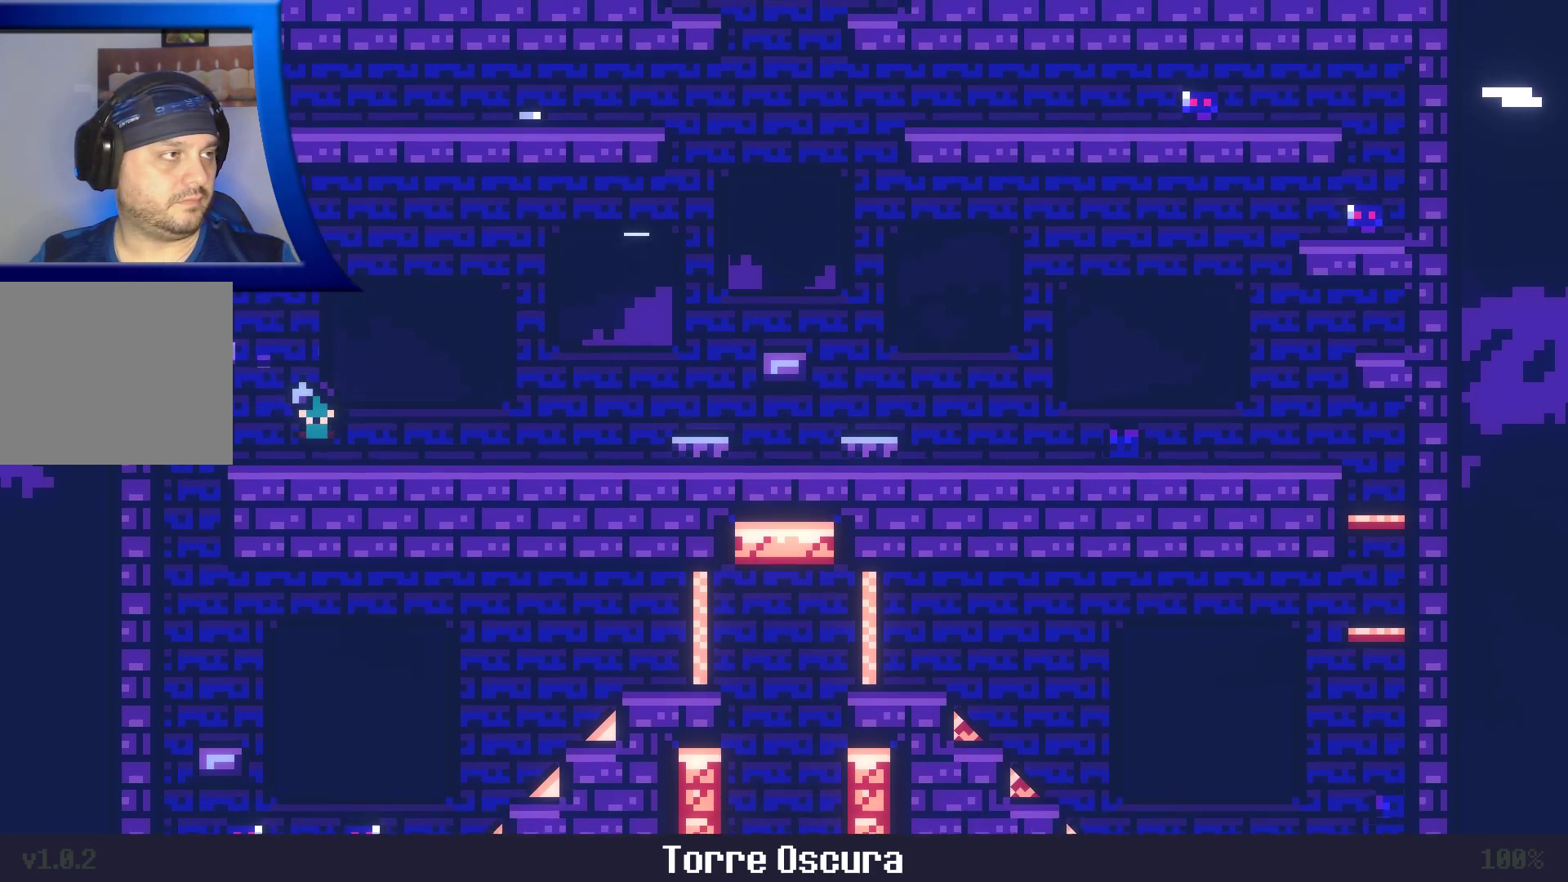
{"buttons": [], "left_stick": "left", "right_stick": "center", "events": [[83, "A", "down"], [483, "A", "up"]]}
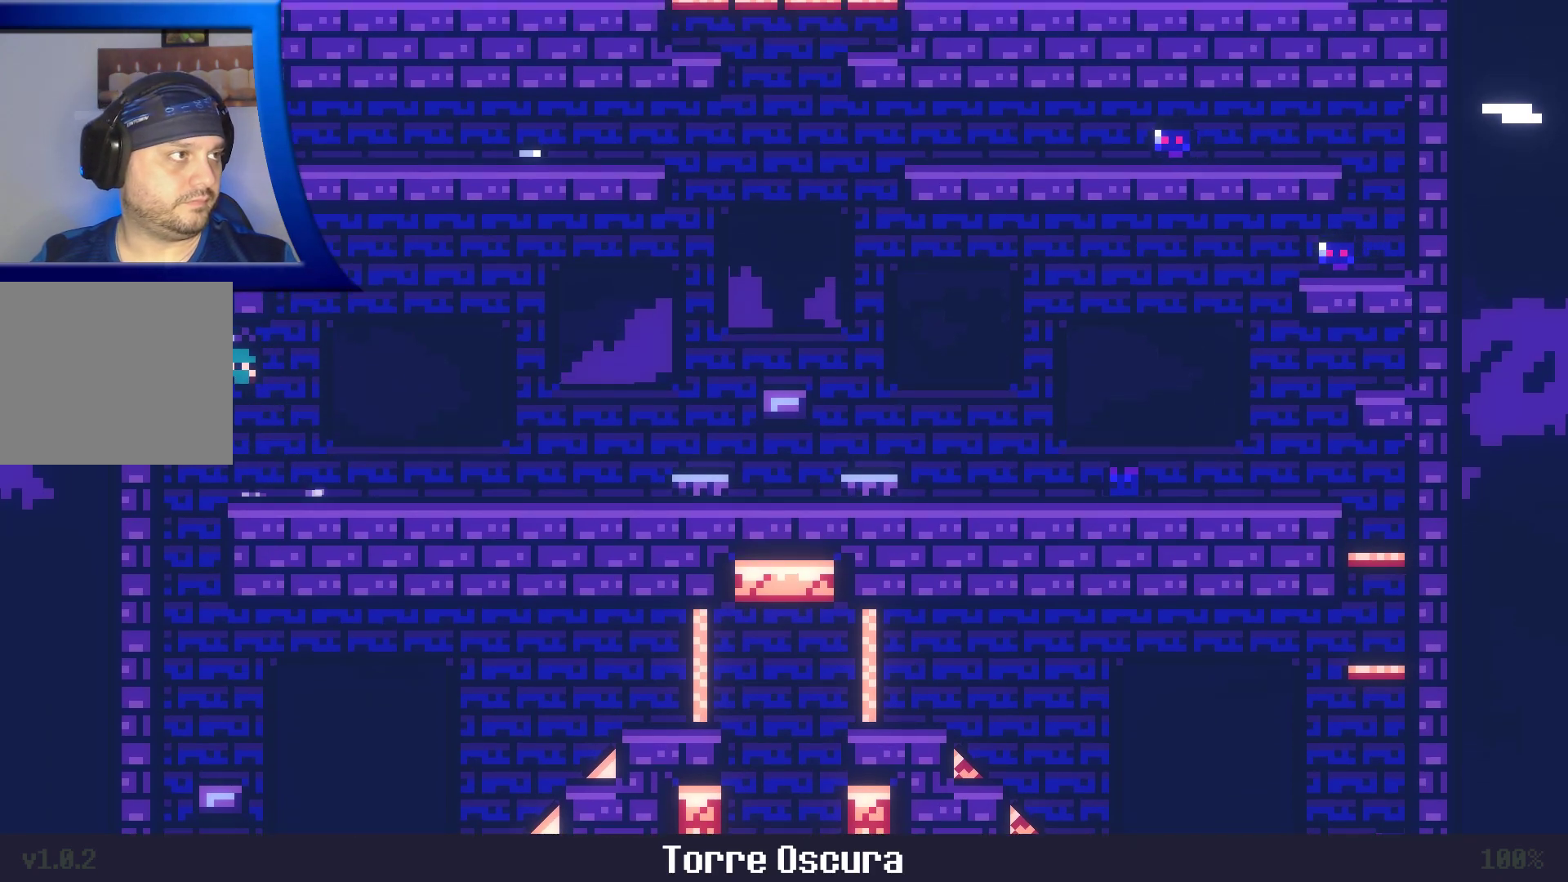
{"buttons": [], "left_stick": "up-right", "right_stick": "center", "events": [[233, "A", "down"], [283, "A", "up"], [317, "left_stick", "center"], [383, "left_stick", "up-right"], [450, "A", "down"], [467, "A", "up"]]}
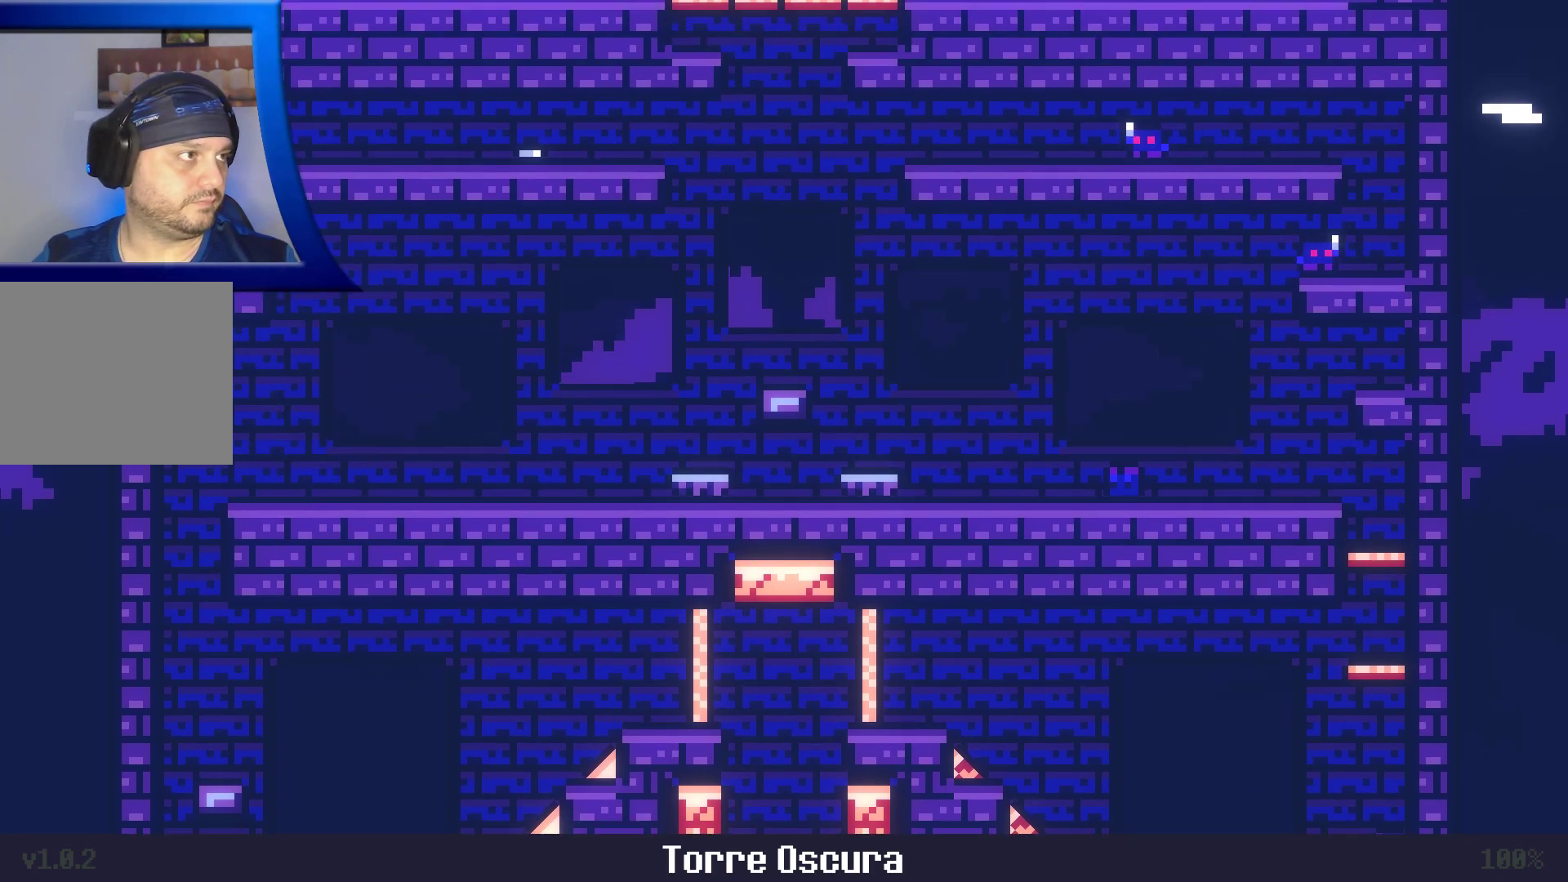
{"buttons": ["A"], "left_stick": "right", "right_stick": "center", "events": [[100, "left_stick", "right"], [233, "A", "down"]]}
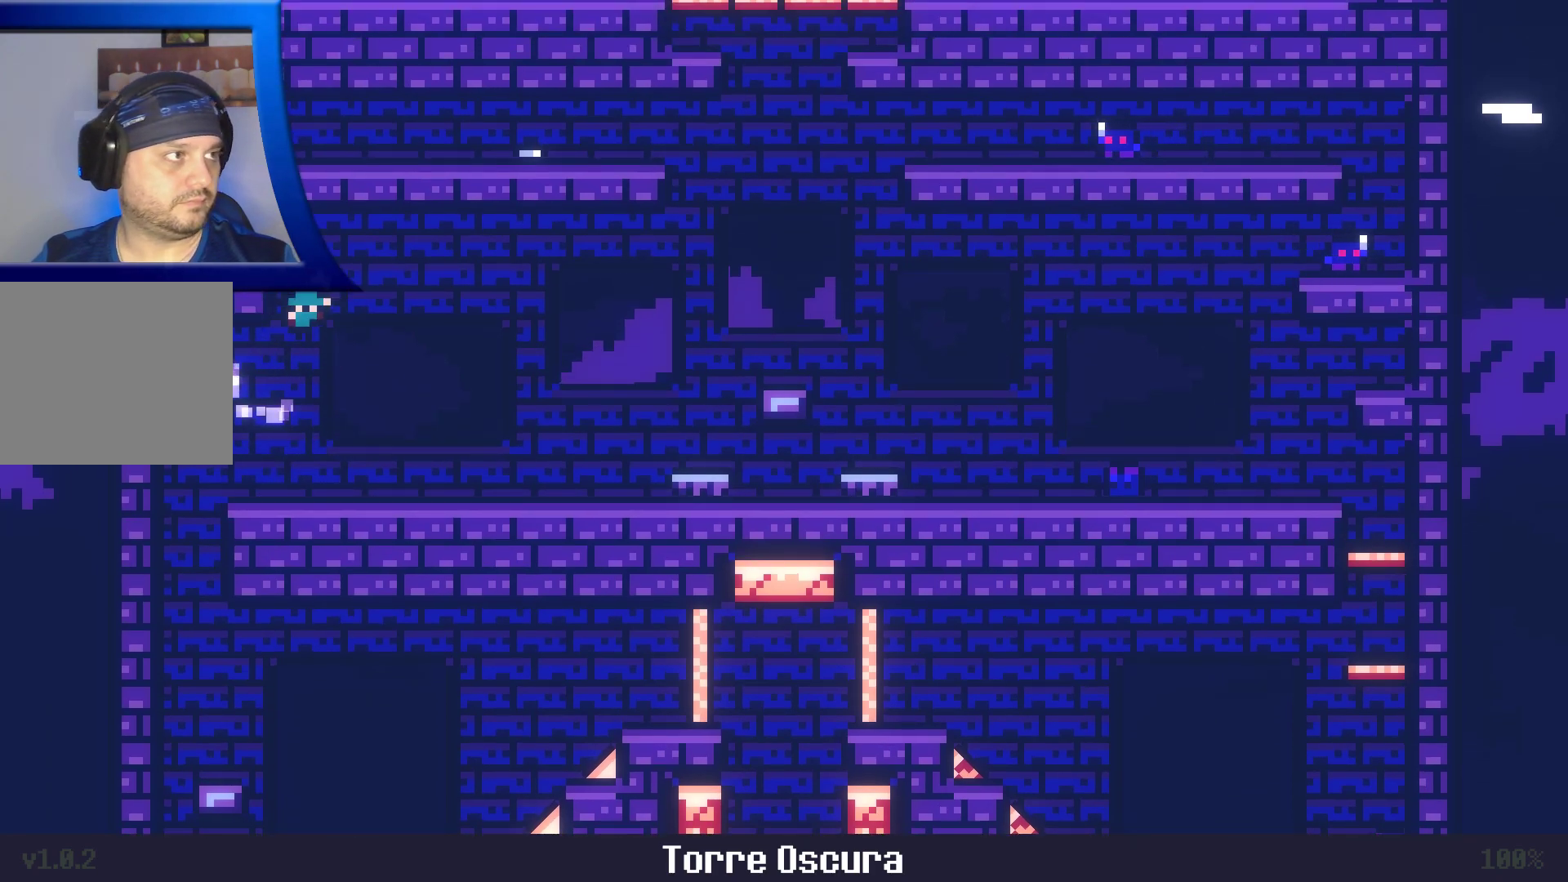
{"buttons": ["A"], "left_stick": "left", "right_stick": "center", "events": [[67, "left_stick", "up-left"], [167, "left_stick", "left"]]}
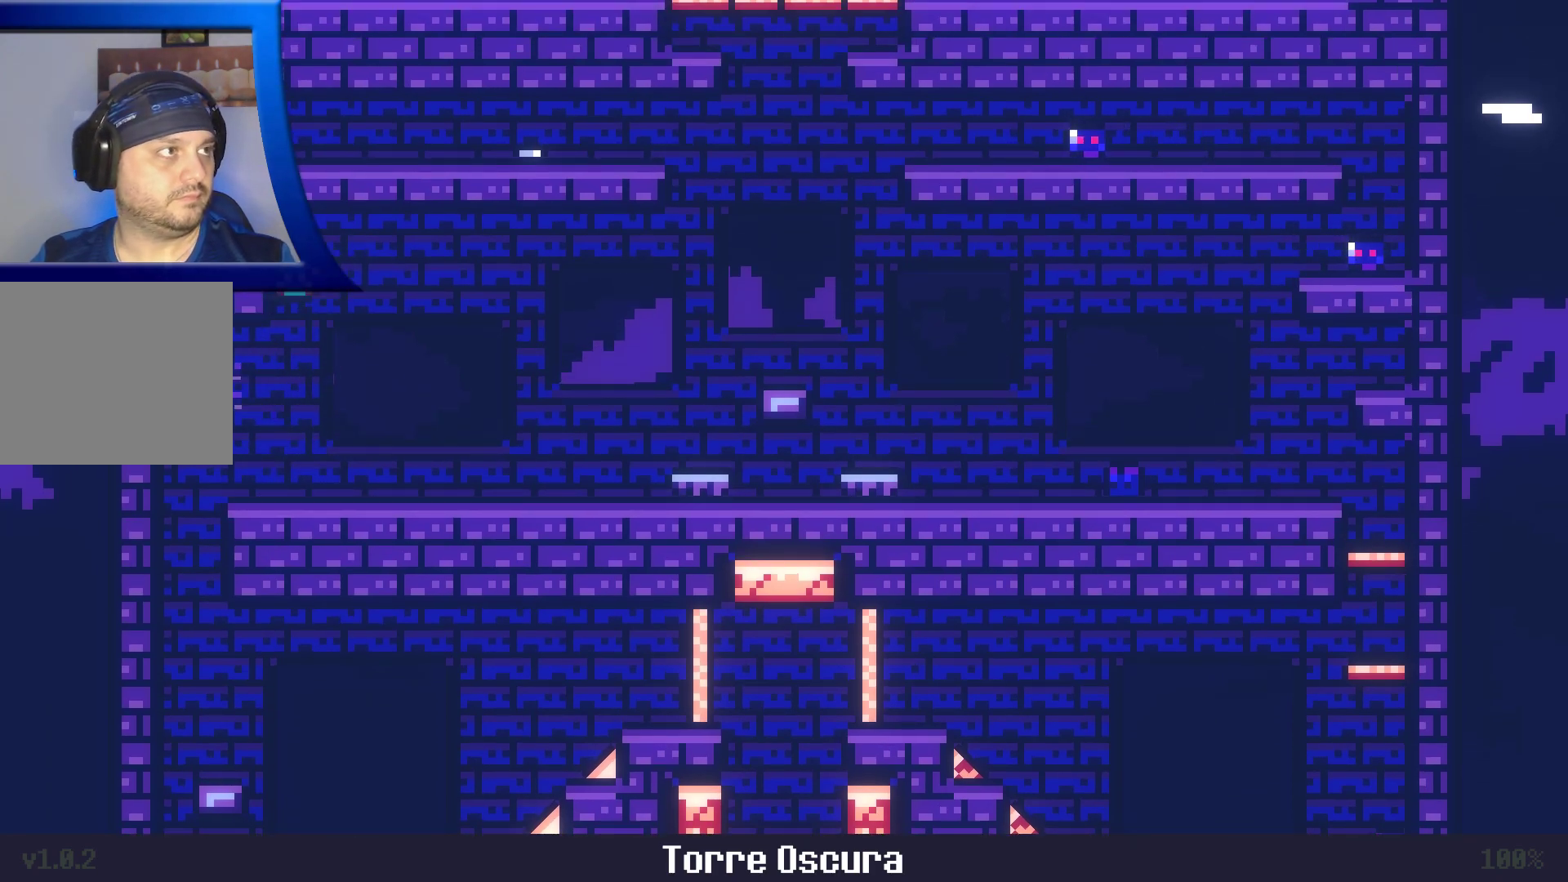
{"buttons": [], "left_stick": "center", "right_stick": "center", "events": [[200, "A", "up"], [283, "left_stick", "center"]]}
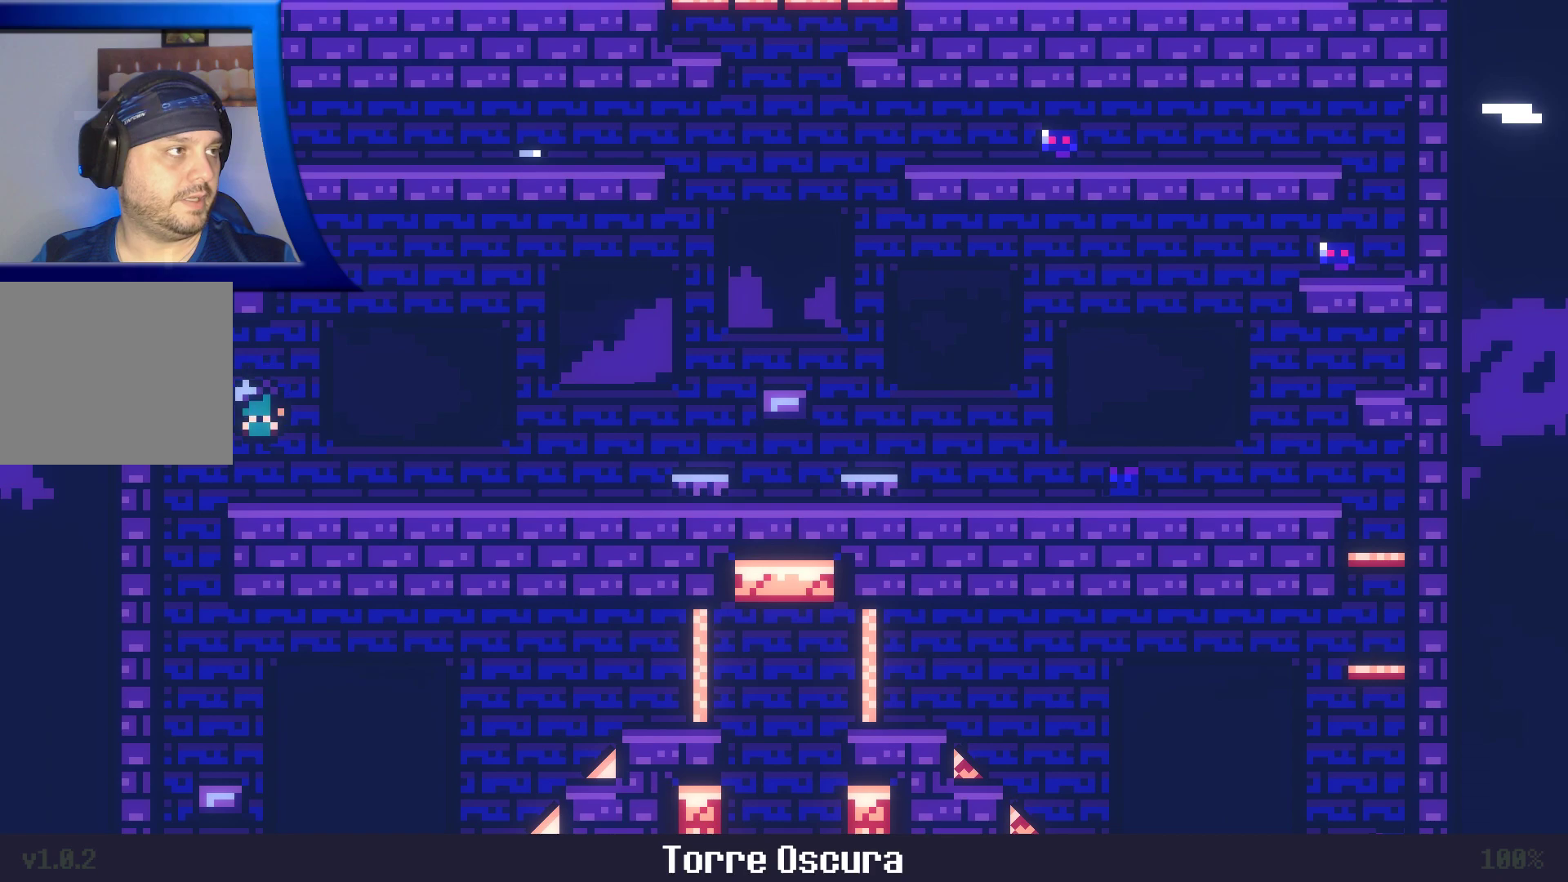
{"buttons": ["A"], "left_stick": "left", "right_stick": "center", "events": [[217, "A", "down"], [317, "left_stick", "left"]]}